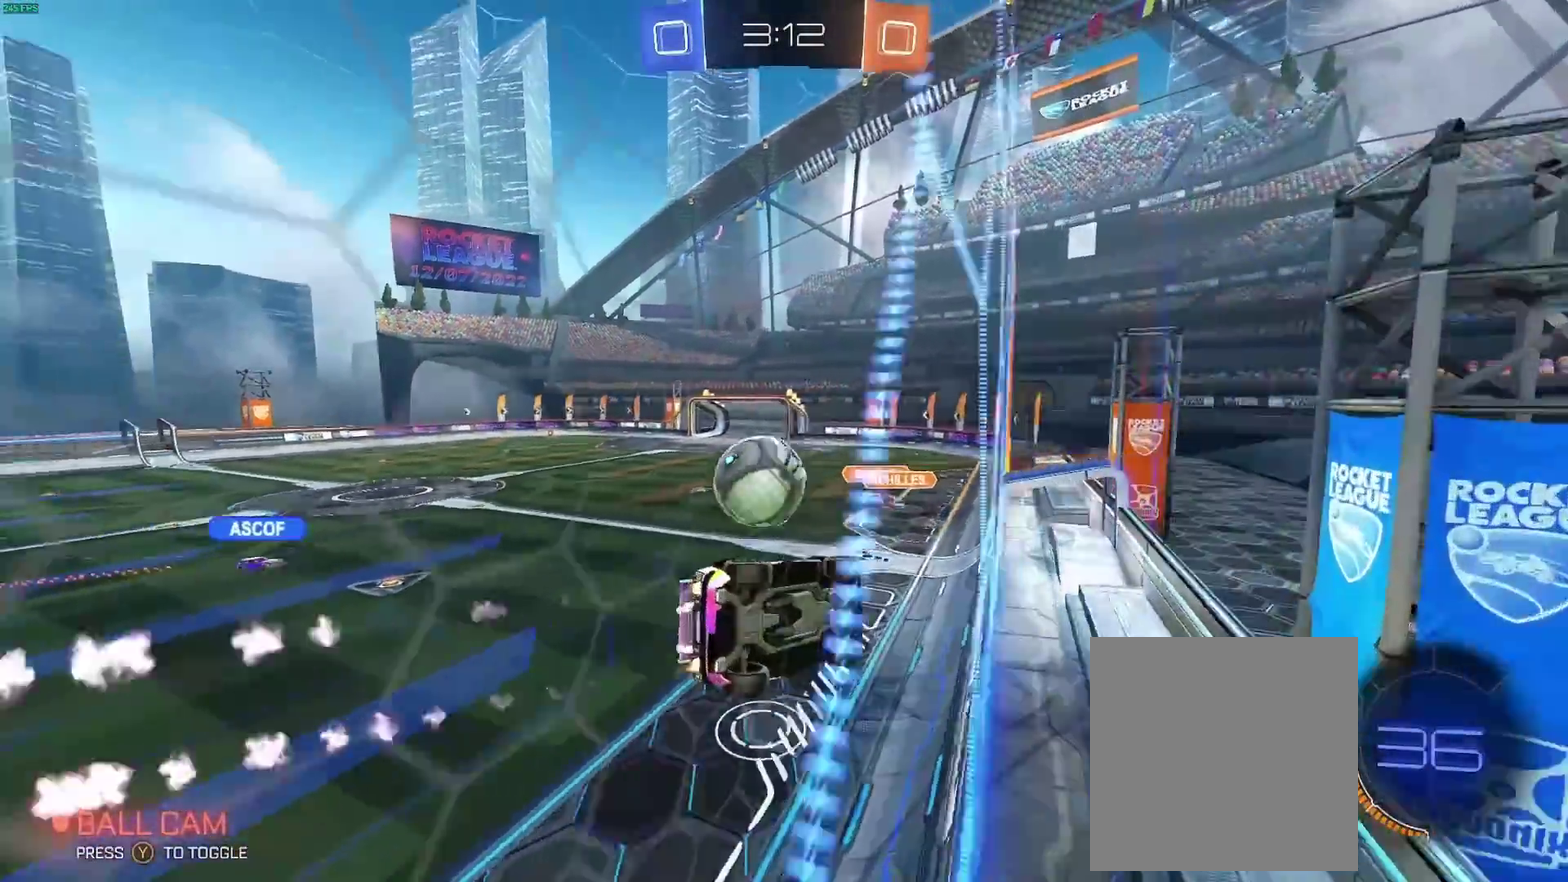
Gameplay with a controller (Xbox layout); each line is a JSON object with the inputs held at the frame after it. "events" lists button and stick changes between this image and that frame as [ms after this image, input, new state], when the widget could be followed in between. Not read: L1 L2 L3 R3.
{"buttons": ["R2"], "left_stick": "center", "right_stick": "center", "events": [[217, "A", "down"], [300, "left_stick", "right"], [400, "A", "up"], [417, "left_stick", "center"], [433, "B", "up"]]}
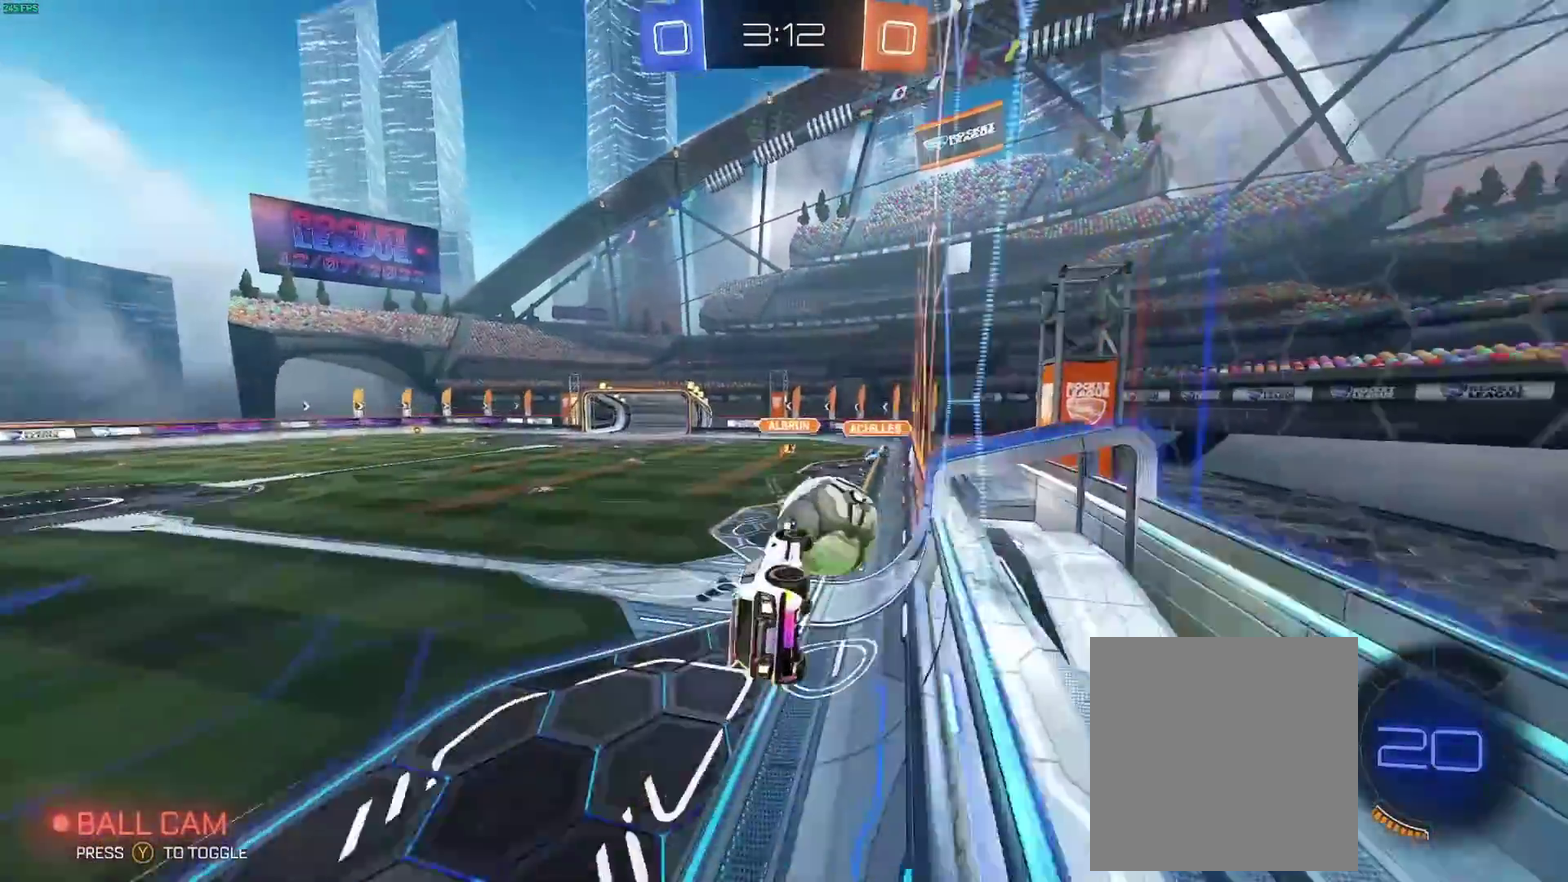
{"buttons": ["A", "R2"], "left_stick": "down", "right_stick": "center", "events": [[67, "left_stick", "up-right"], [183, "left_stick", "up"], [200, "A", "down"], [350, "left_stick", "down-right"], [500, "left_stick", "down"]]}
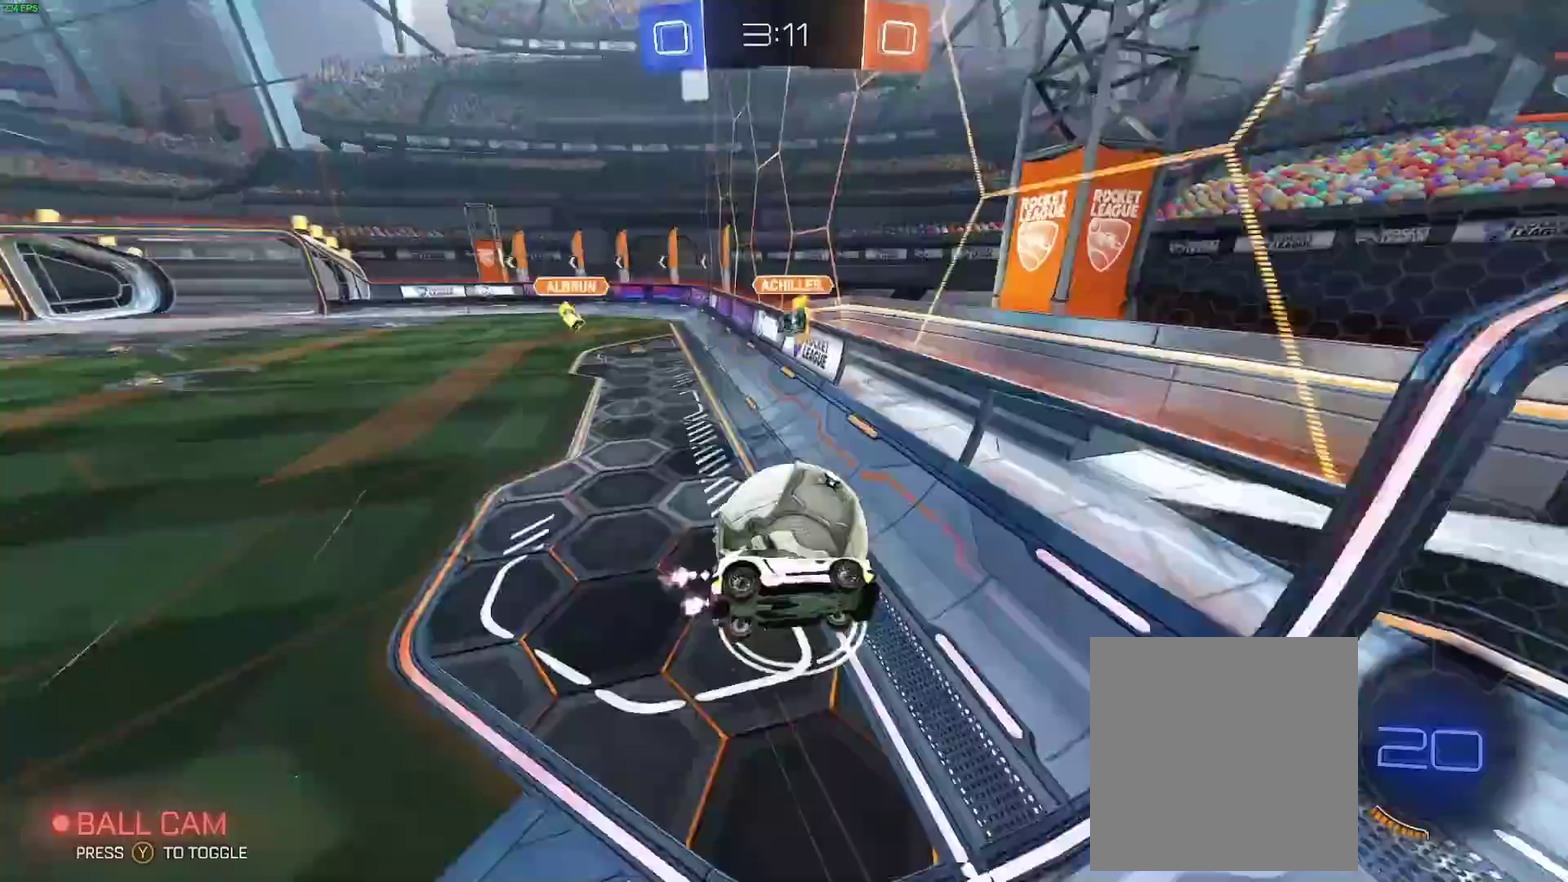
{"buttons": ["R2"], "left_stick": "right", "right_stick": "center", "events": [[50, "A", "up"], [250, "left_stick", "center"], [500, "left_stick", "right"]]}
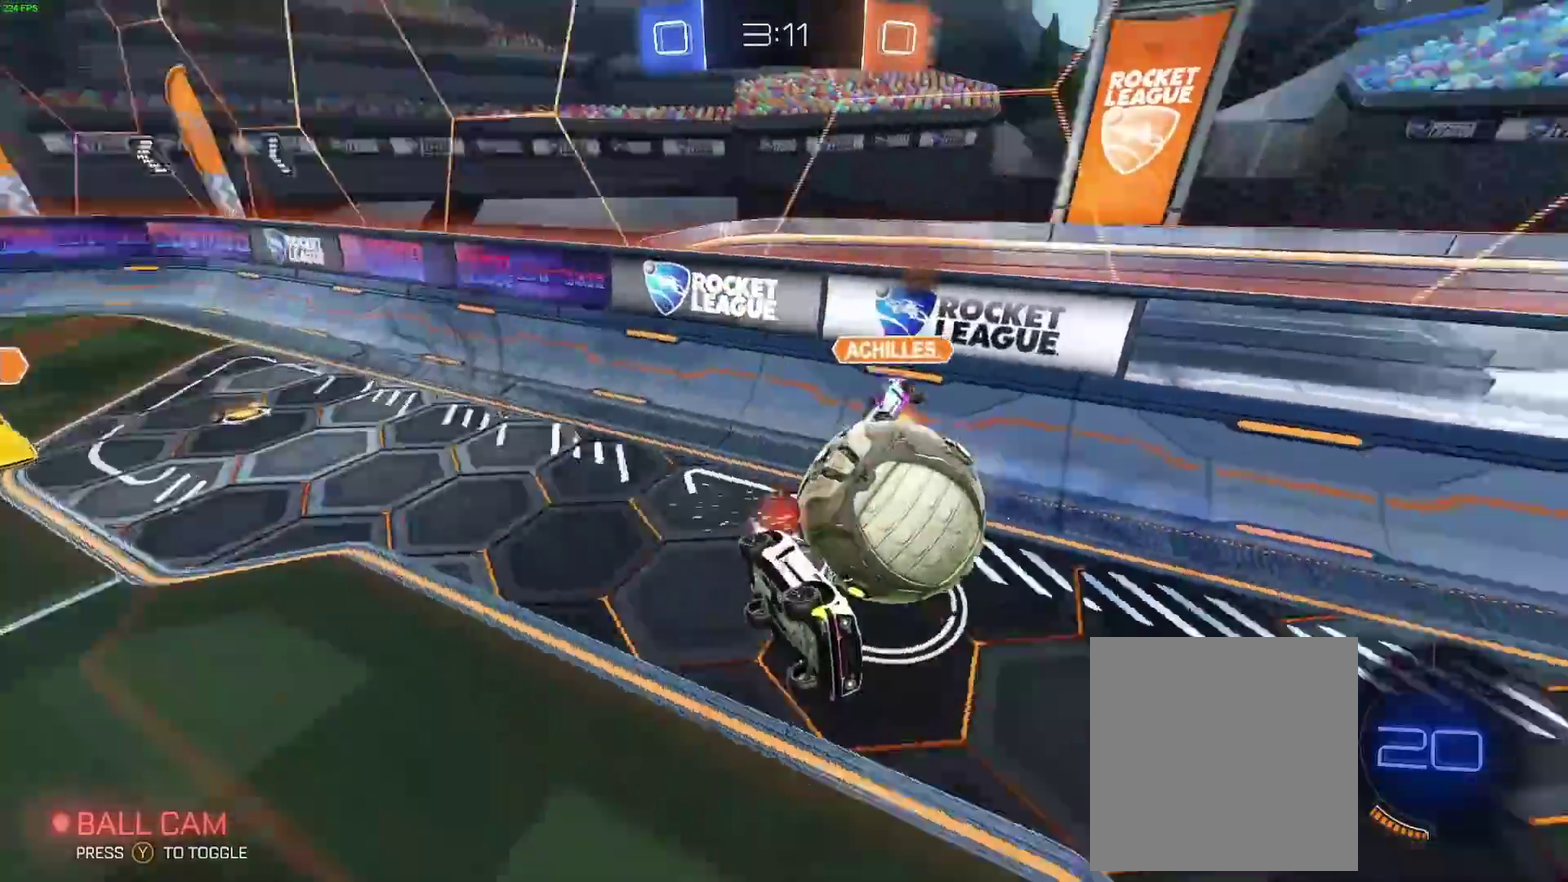
{"buttons": ["R2"], "left_stick": "center", "right_stick": "center", "events": [[483, "left_stick", "center"]]}
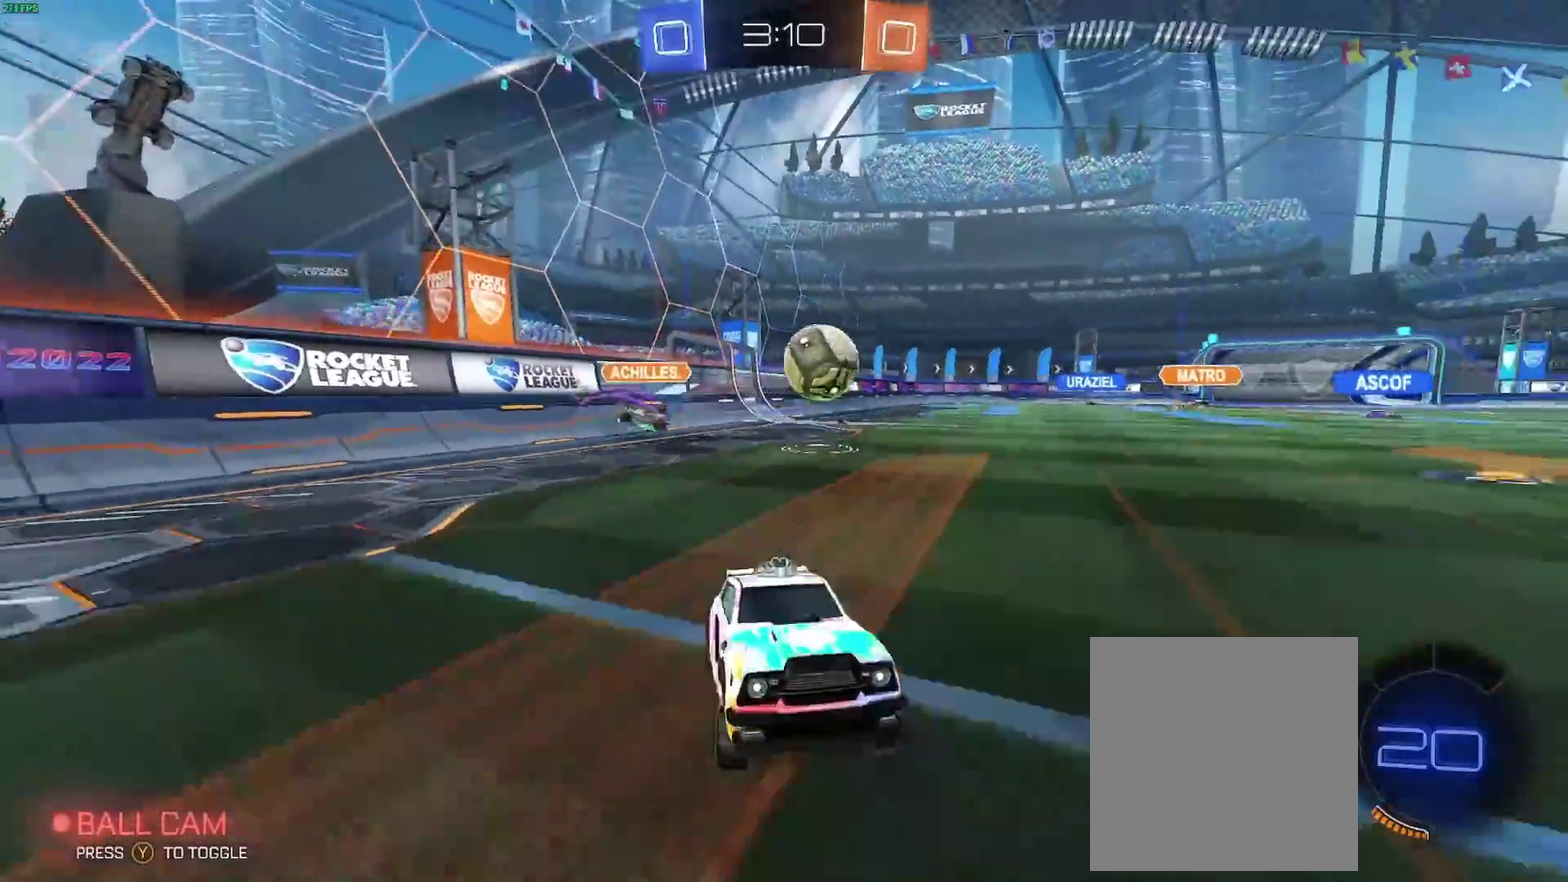
{"buttons": ["R2"], "left_stick": "center", "right_stick": "center", "events": [[383, "left_stick", "right"], [467, "left_stick", "center"]]}
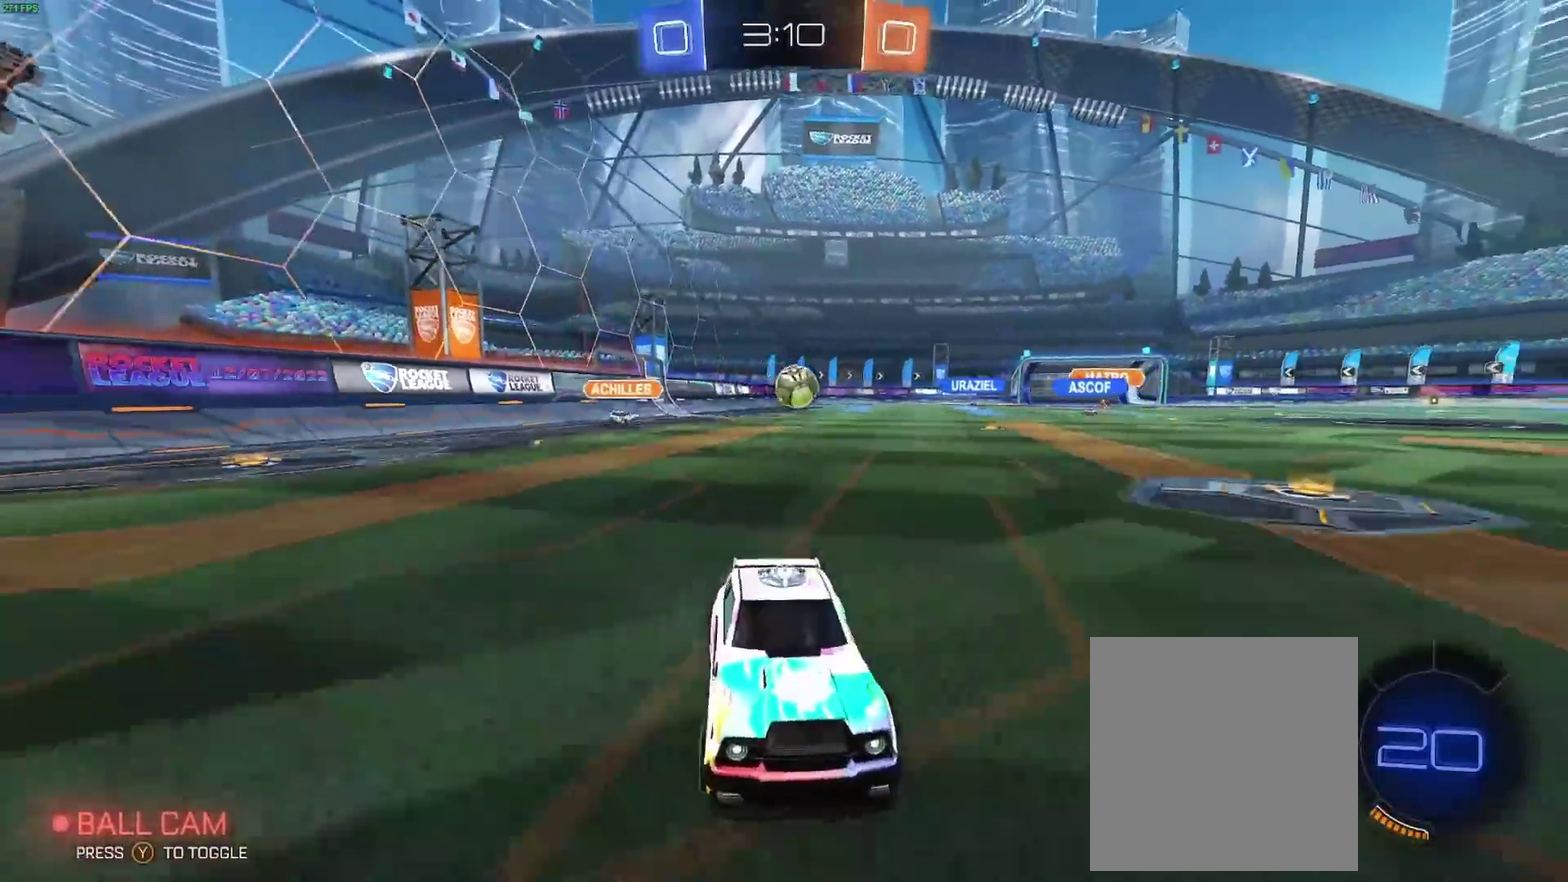
{"buttons": ["R2"], "left_stick": "left", "right_stick": "center", "events": [[67, "Y", "down"], [100, "left_stick", "right"], [217, "Y", "up"], [283, "left_stick", "center"], [467, "left_stick", "left"]]}
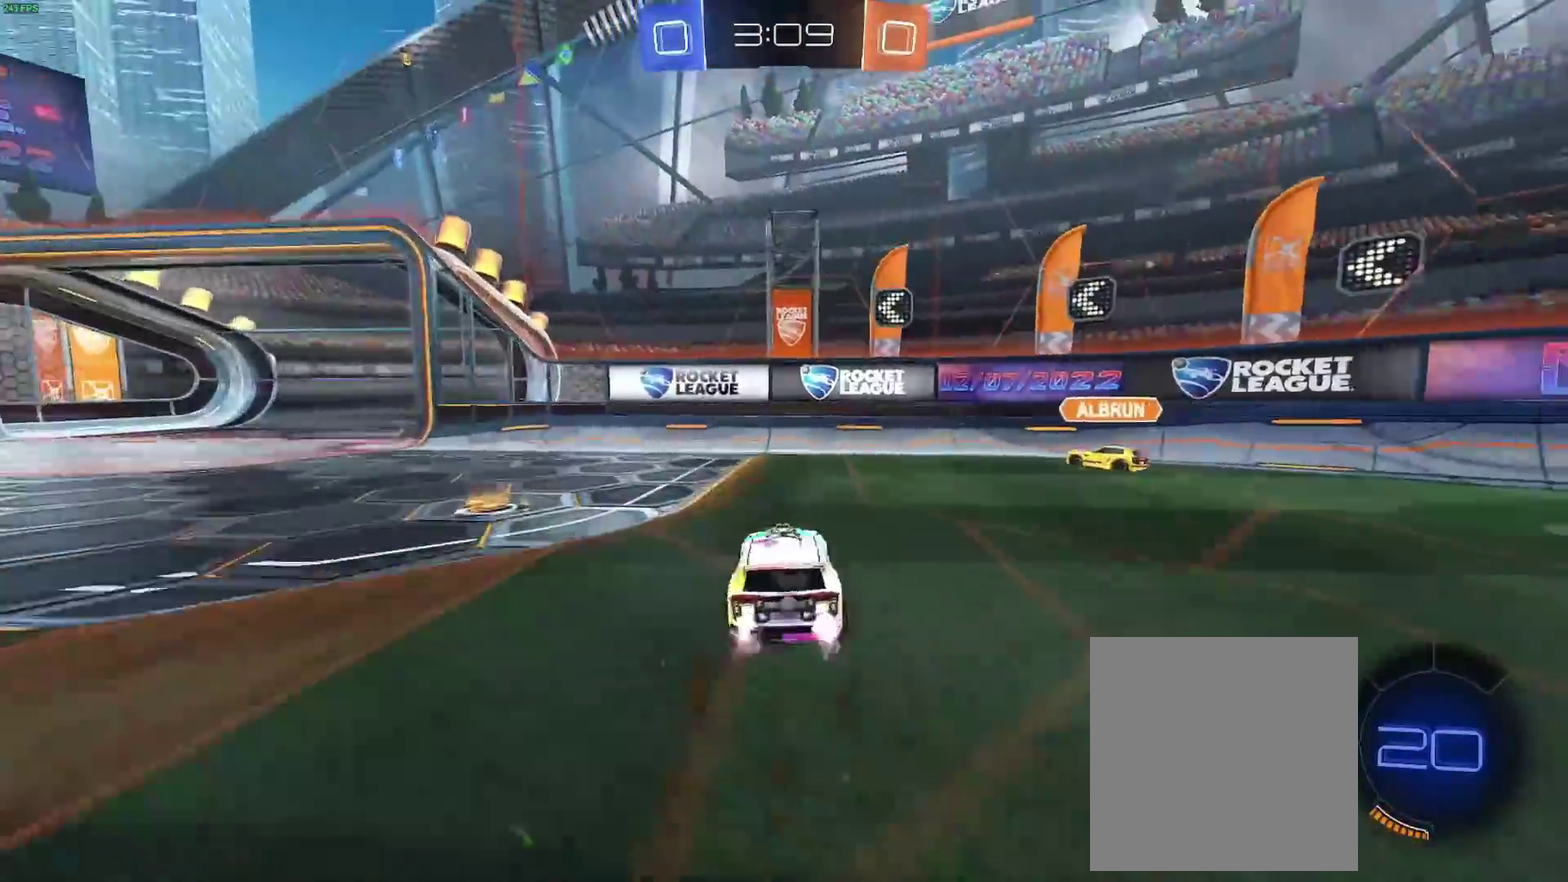
{"buttons": ["B", "R2"], "left_stick": "left", "right_stick": "center", "events": [[133, "Y", "down"], [183, "B", "down"], [267, "Y", "up"]]}
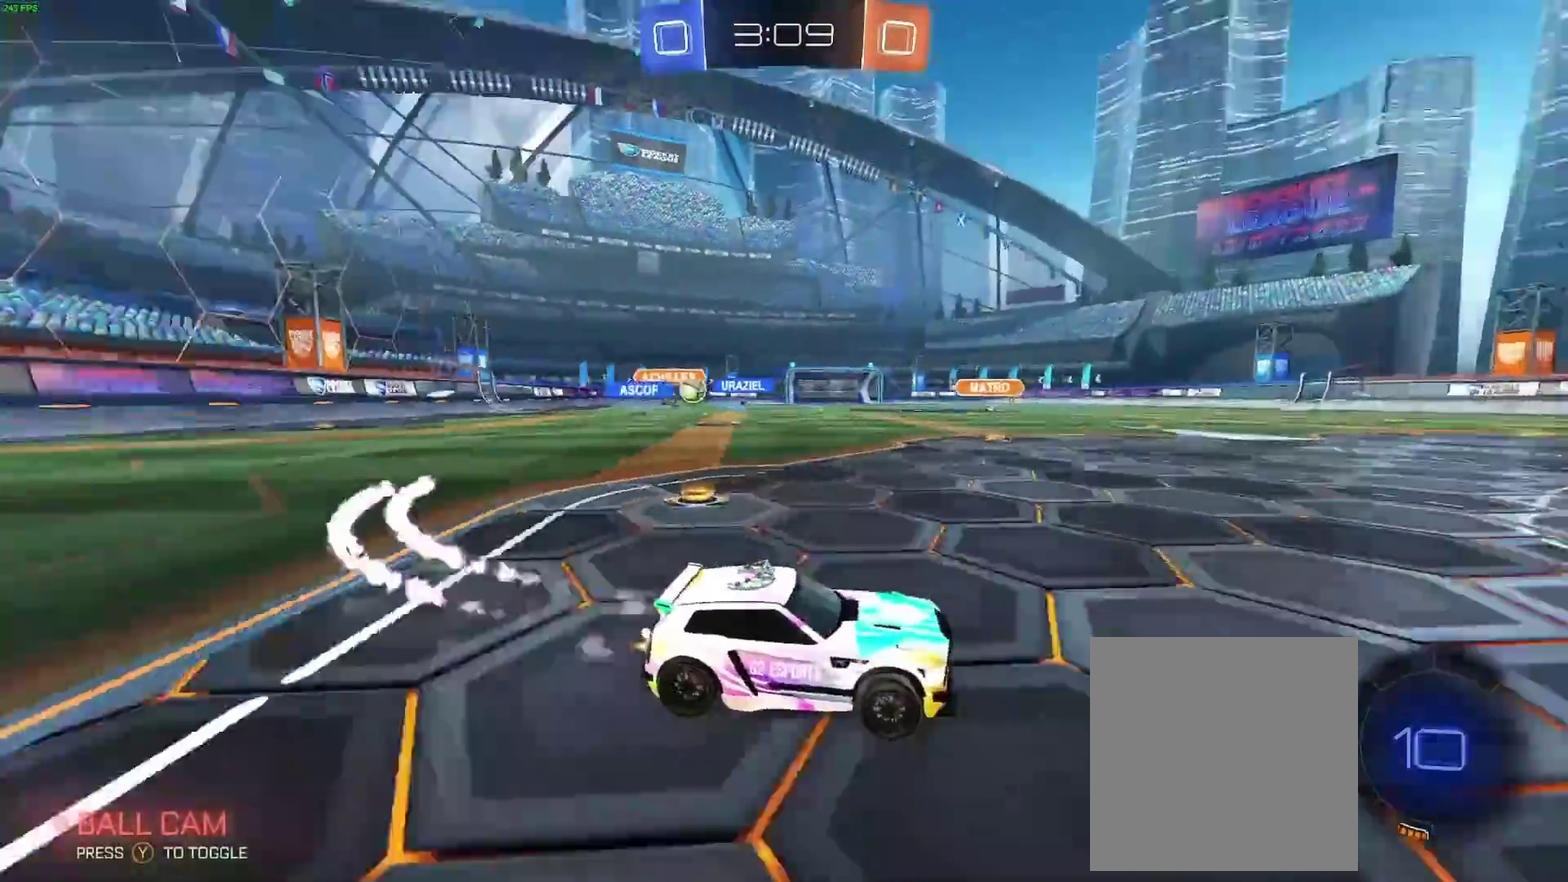
{"buttons": ["R2"], "left_stick": "up-right", "right_stick": "center", "events": [[133, "left_stick", "center"], [200, "A", "down"], [233, "left_stick", "up-left"], [283, "A", "up"], [350, "A", "down"], [350, "left_stick", "center"], [467, "A", "up"], [483, "B", "up"], [500, "left_stick", "up-right"]]}
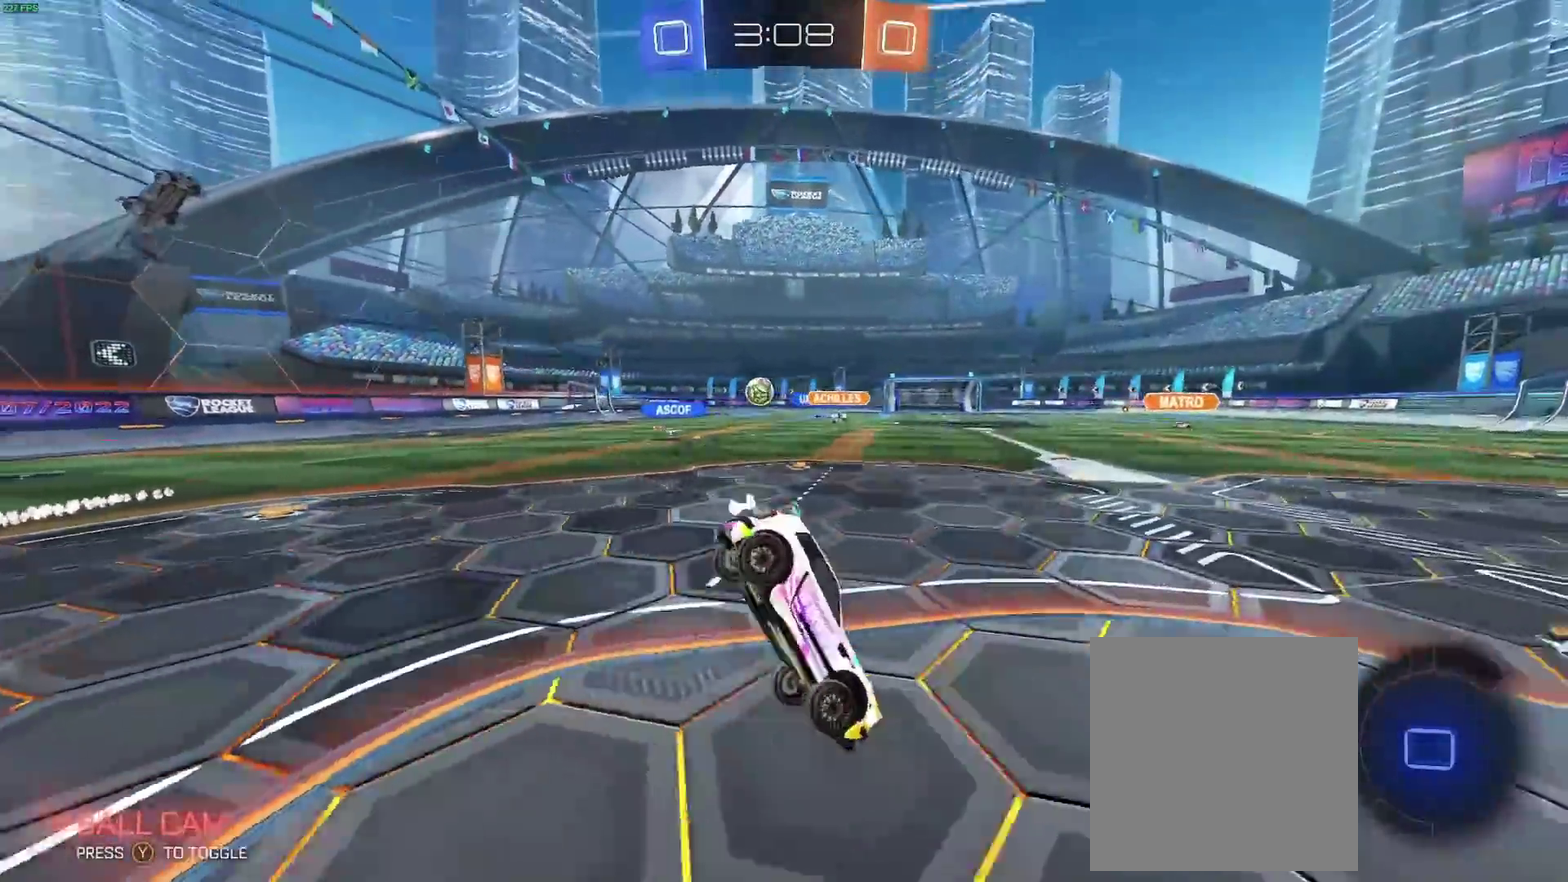
{"buttons": [], "left_stick": "center", "right_stick": "center", "events": [[67, "left_stick", "right"], [133, "left_stick", "center"], [233, "R2", "up"]]}
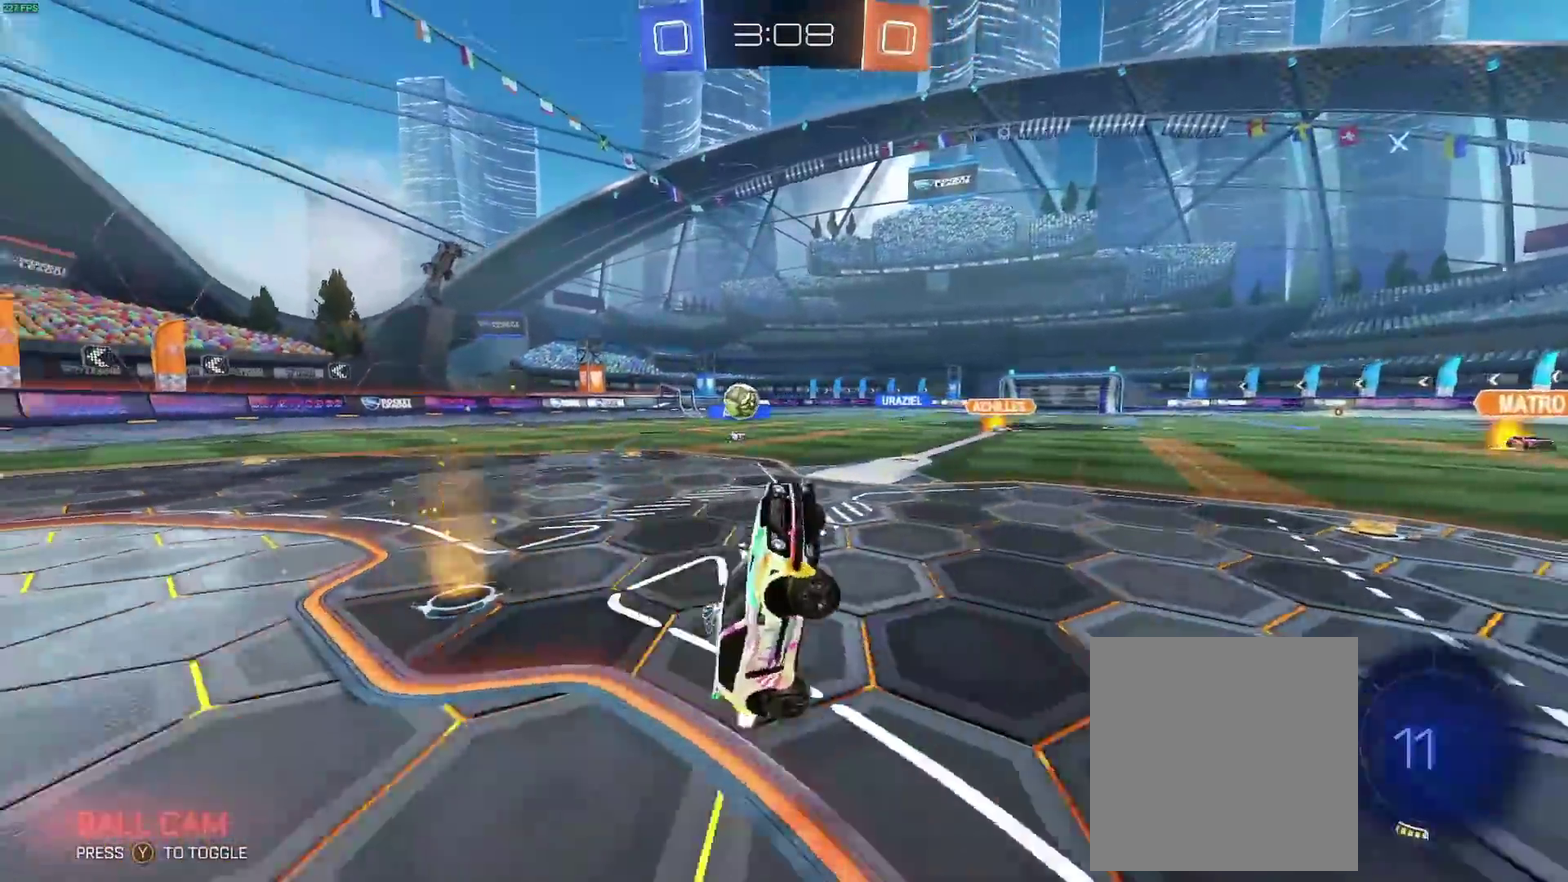
{"buttons": ["R2"], "left_stick": "right", "right_stick": "center", "events": [[217, "R2", "down"], [283, "left_stick", "right"]]}
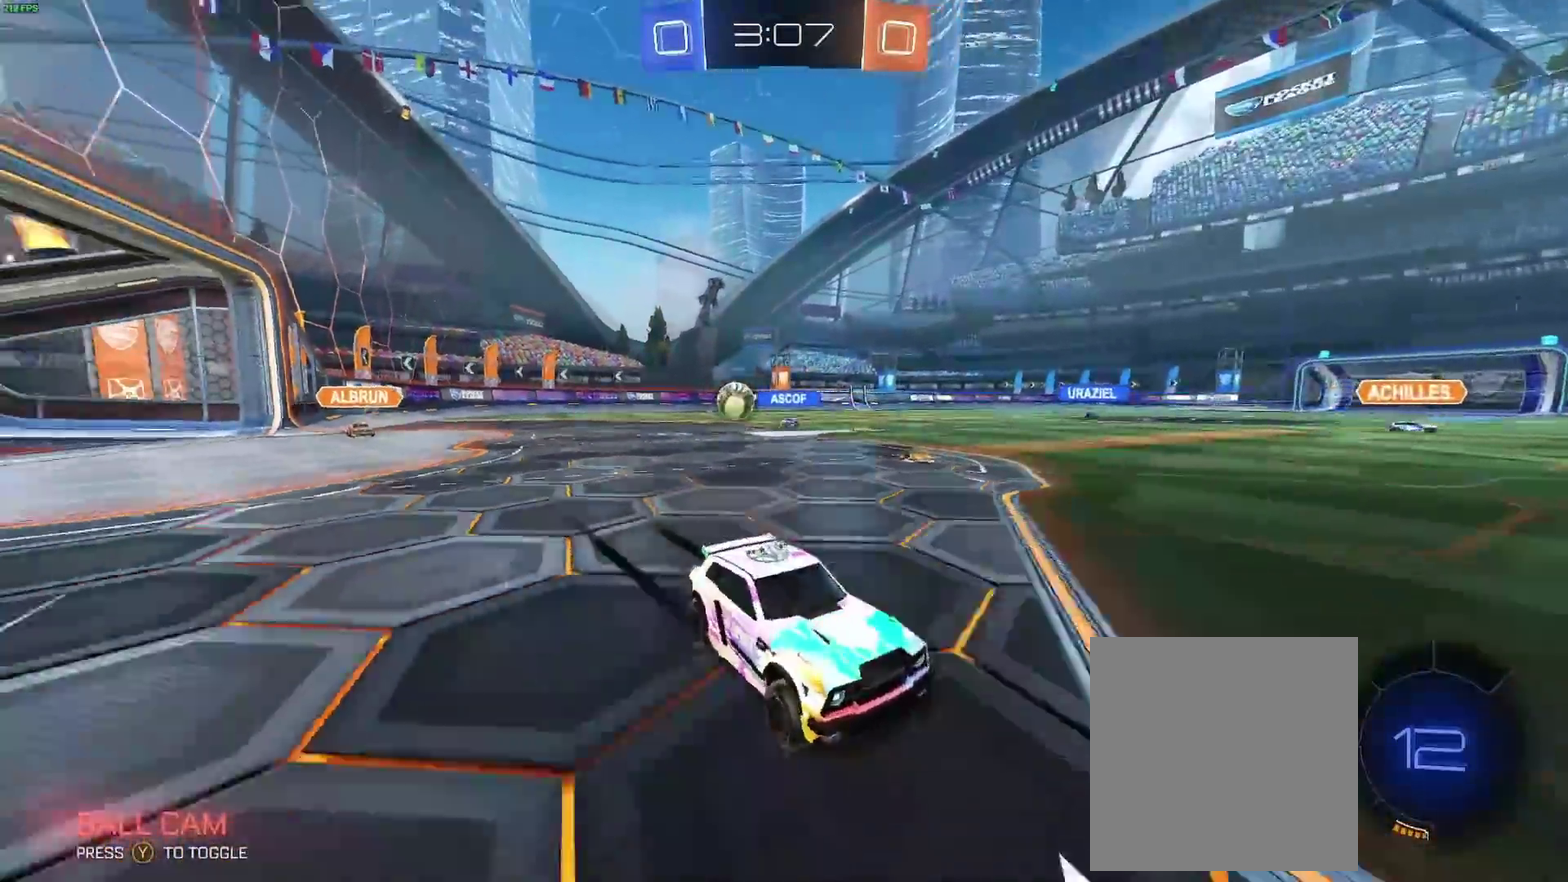
{"buttons": ["B", "R2"], "left_stick": "left", "right_stick": "center", "events": [[267, "left_stick", "center"], [367, "B", "down"], [383, "left_stick", "left"]]}
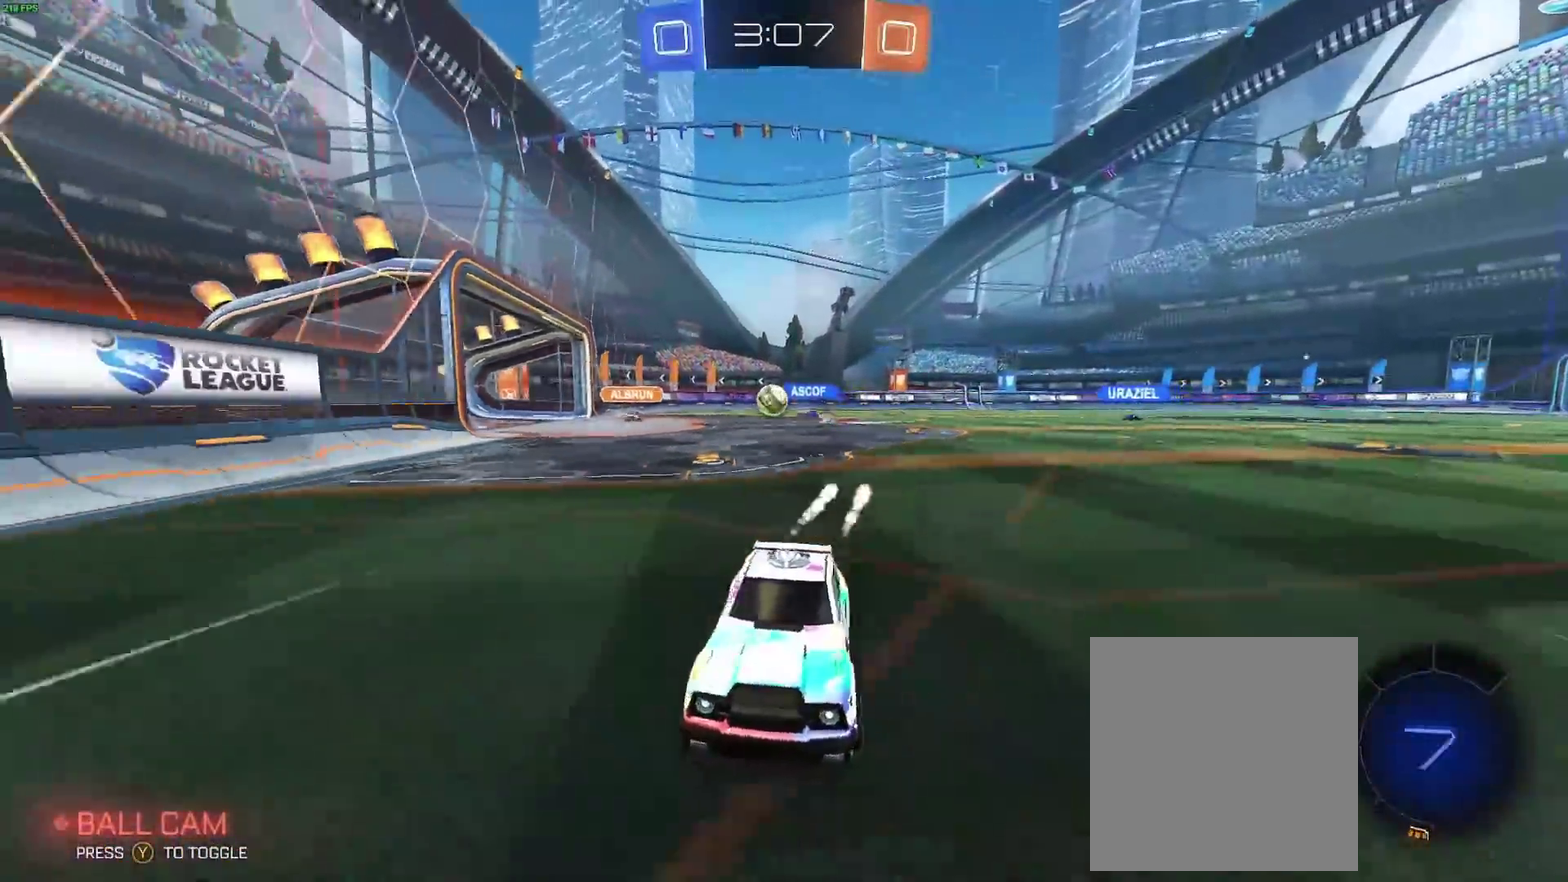
{"buttons": ["B", "R2"], "left_stick": "left", "right_stick": "center", "events": []}
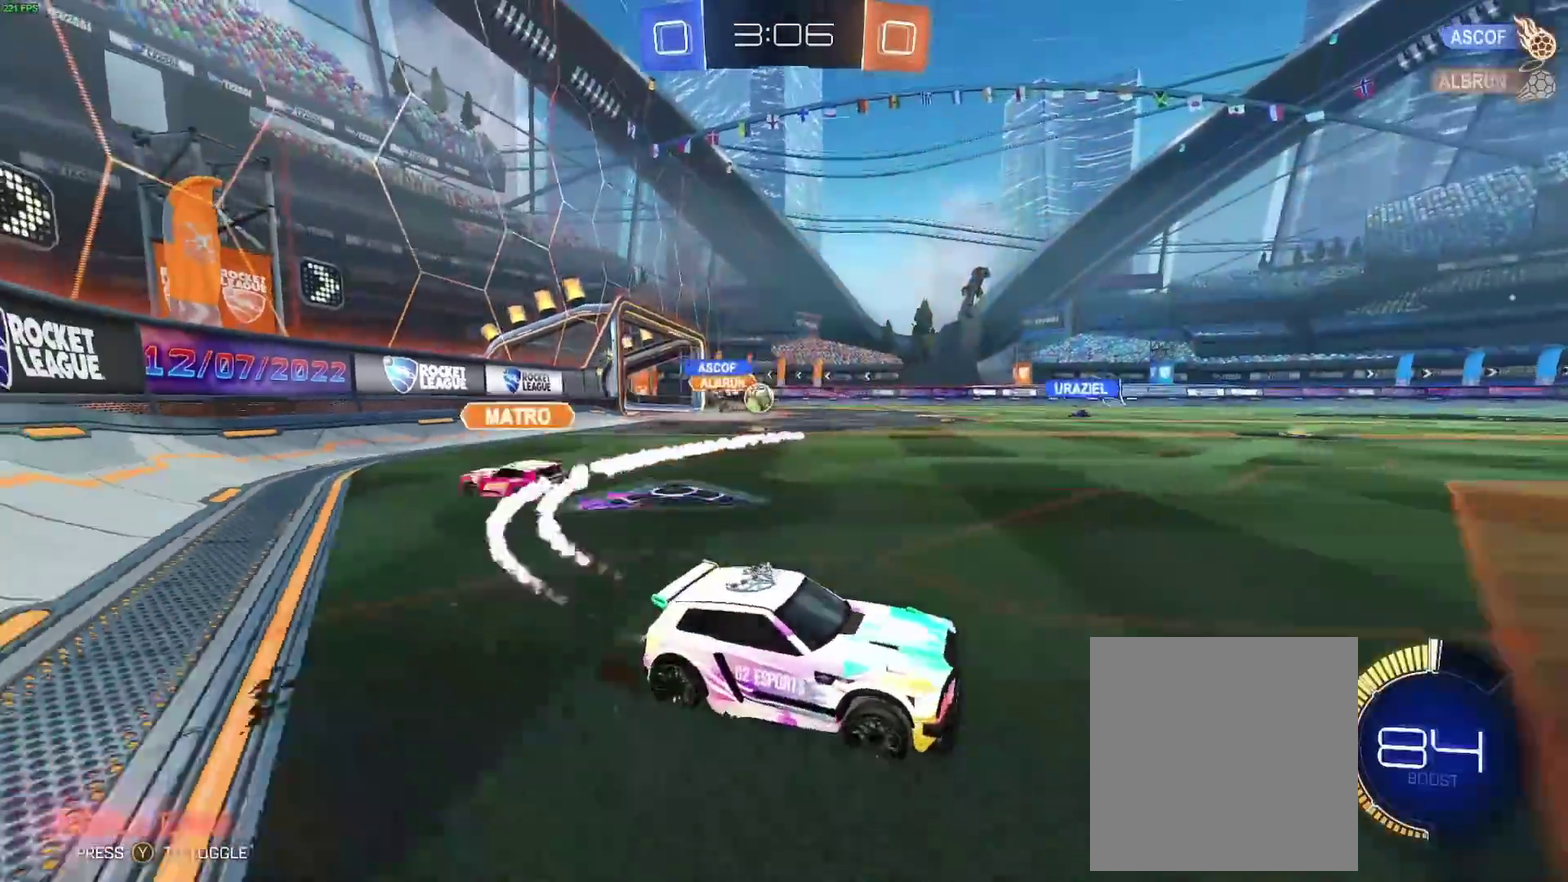
{"buttons": ["R2"], "left_stick": "right", "right_stick": "center", "events": [[100, "left_stick", "center"], [283, "B", "up"], [500, "left_stick", "right"]]}
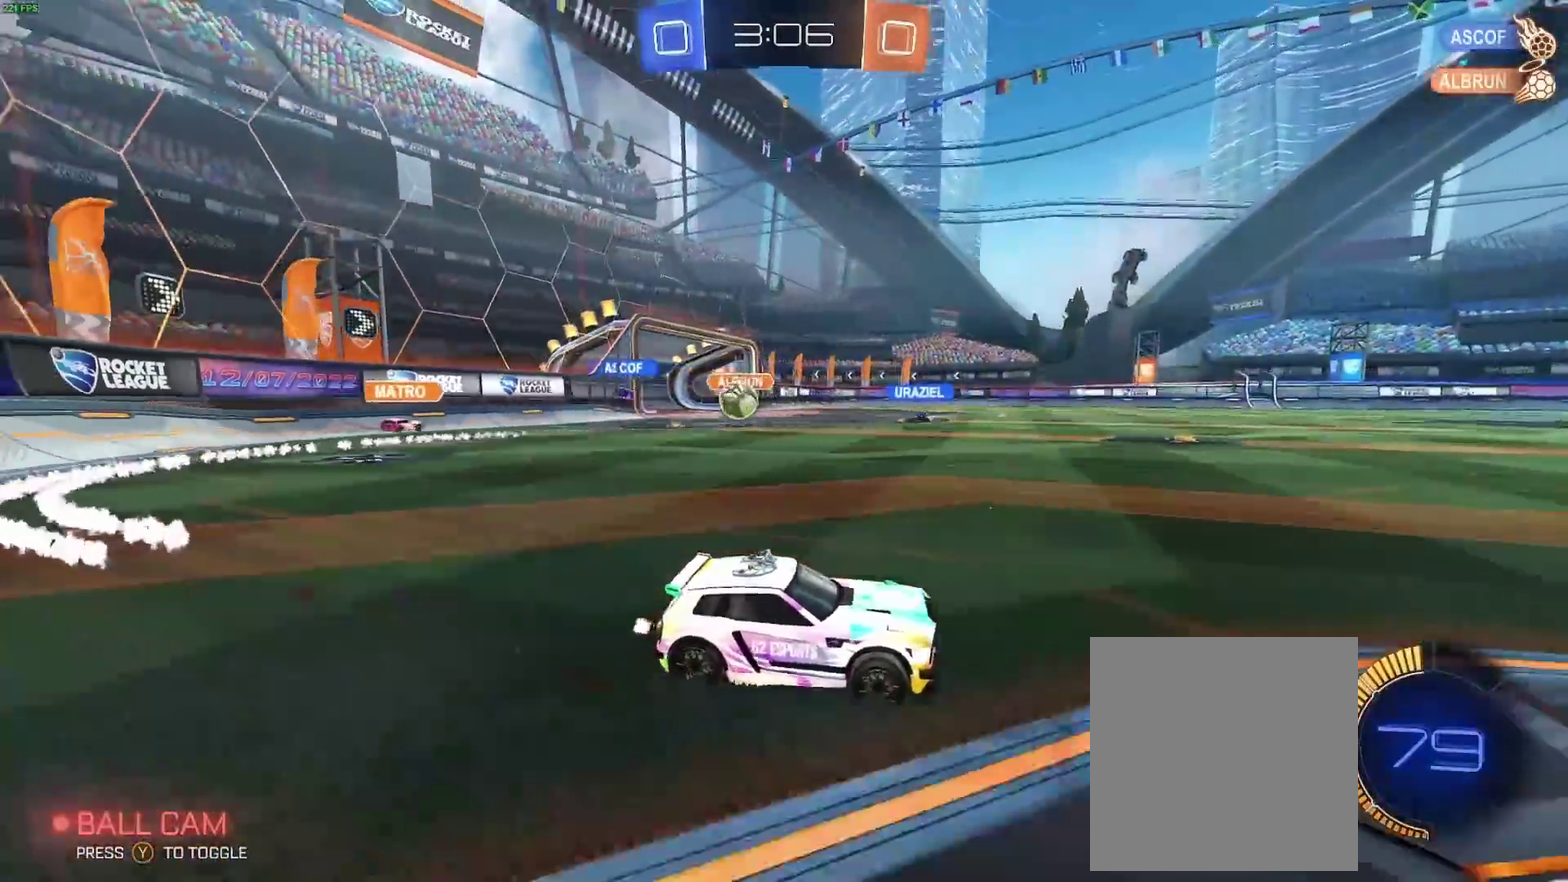
{"buttons": ["R2"], "left_stick": "right", "right_stick": "center", "events": []}
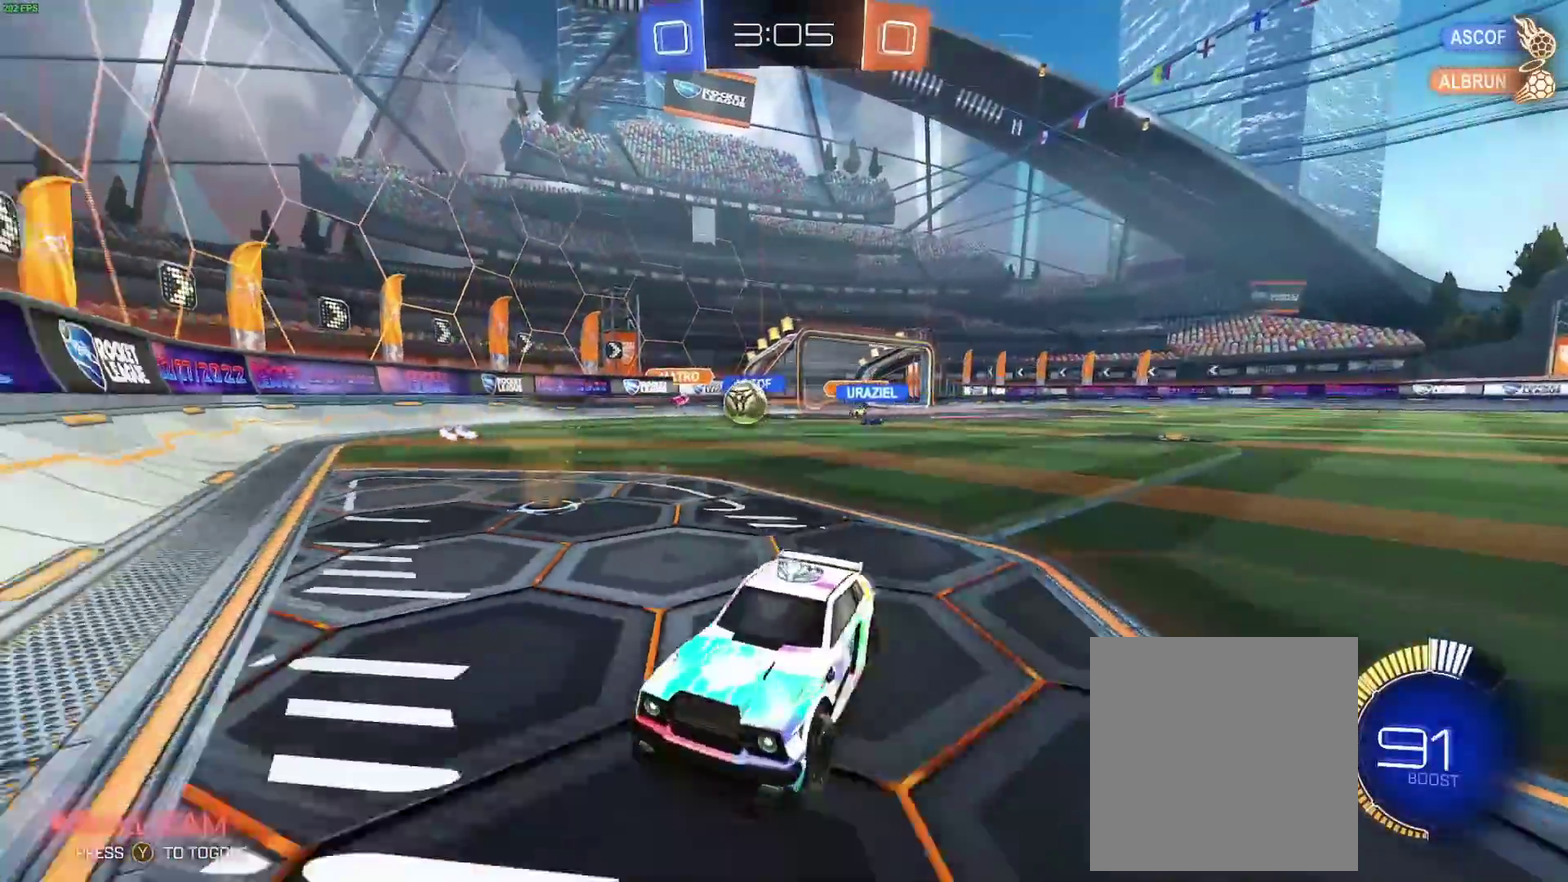
{"buttons": ["R2"], "left_stick": "right", "right_stick": "center", "events": [[17, "B", "down"], [283, "B", "up"]]}
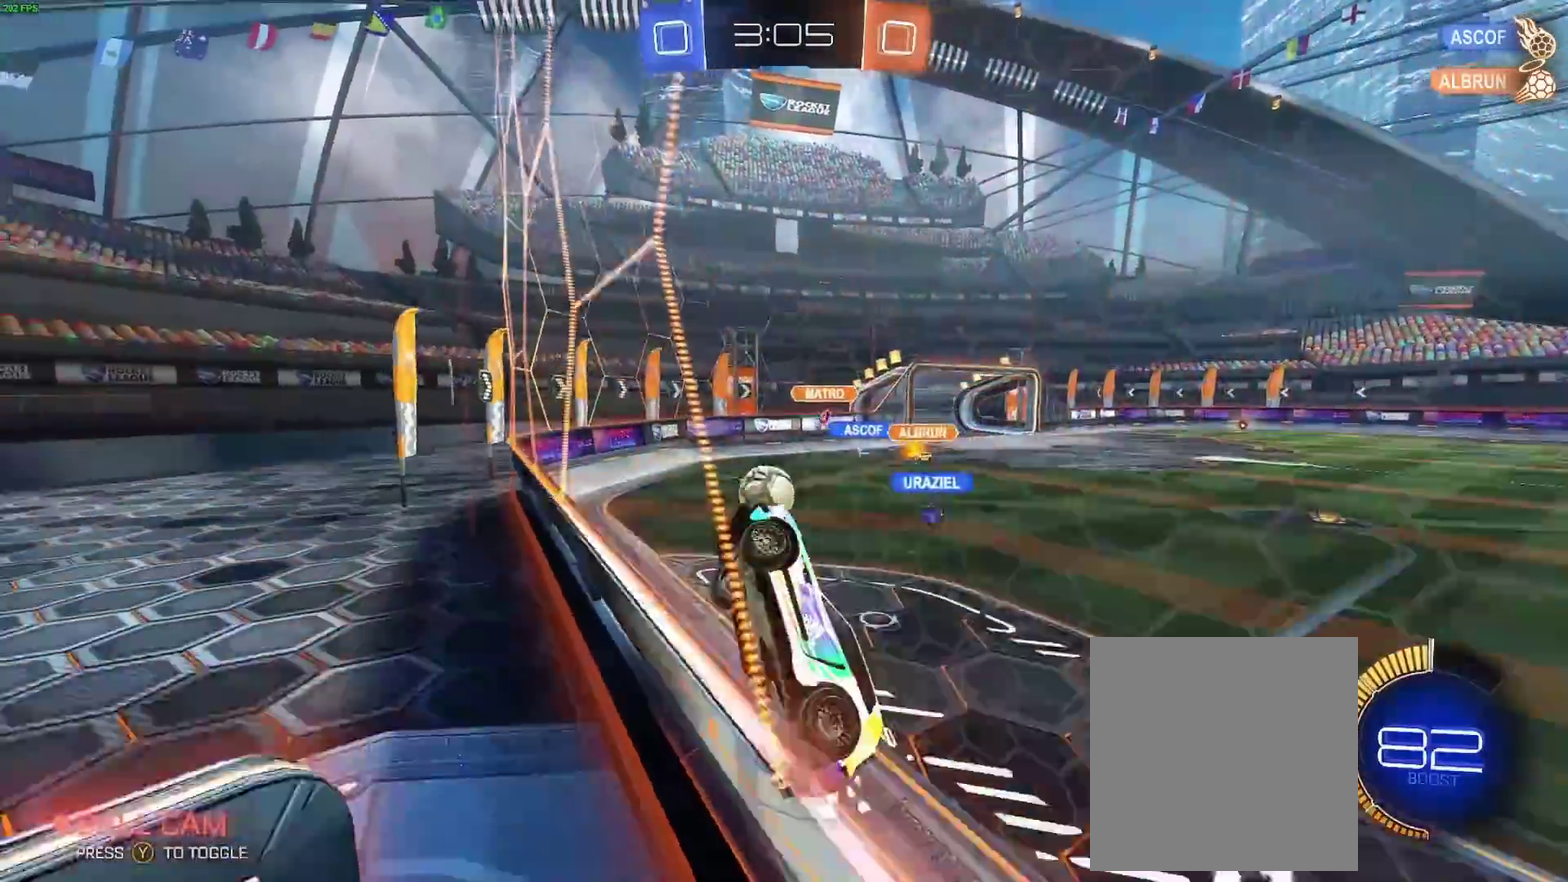
{"buttons": ["B", "R2"], "left_stick": "center", "right_stick": "center", "events": [[183, "B", "down"], [433, "left_stick", "center"]]}
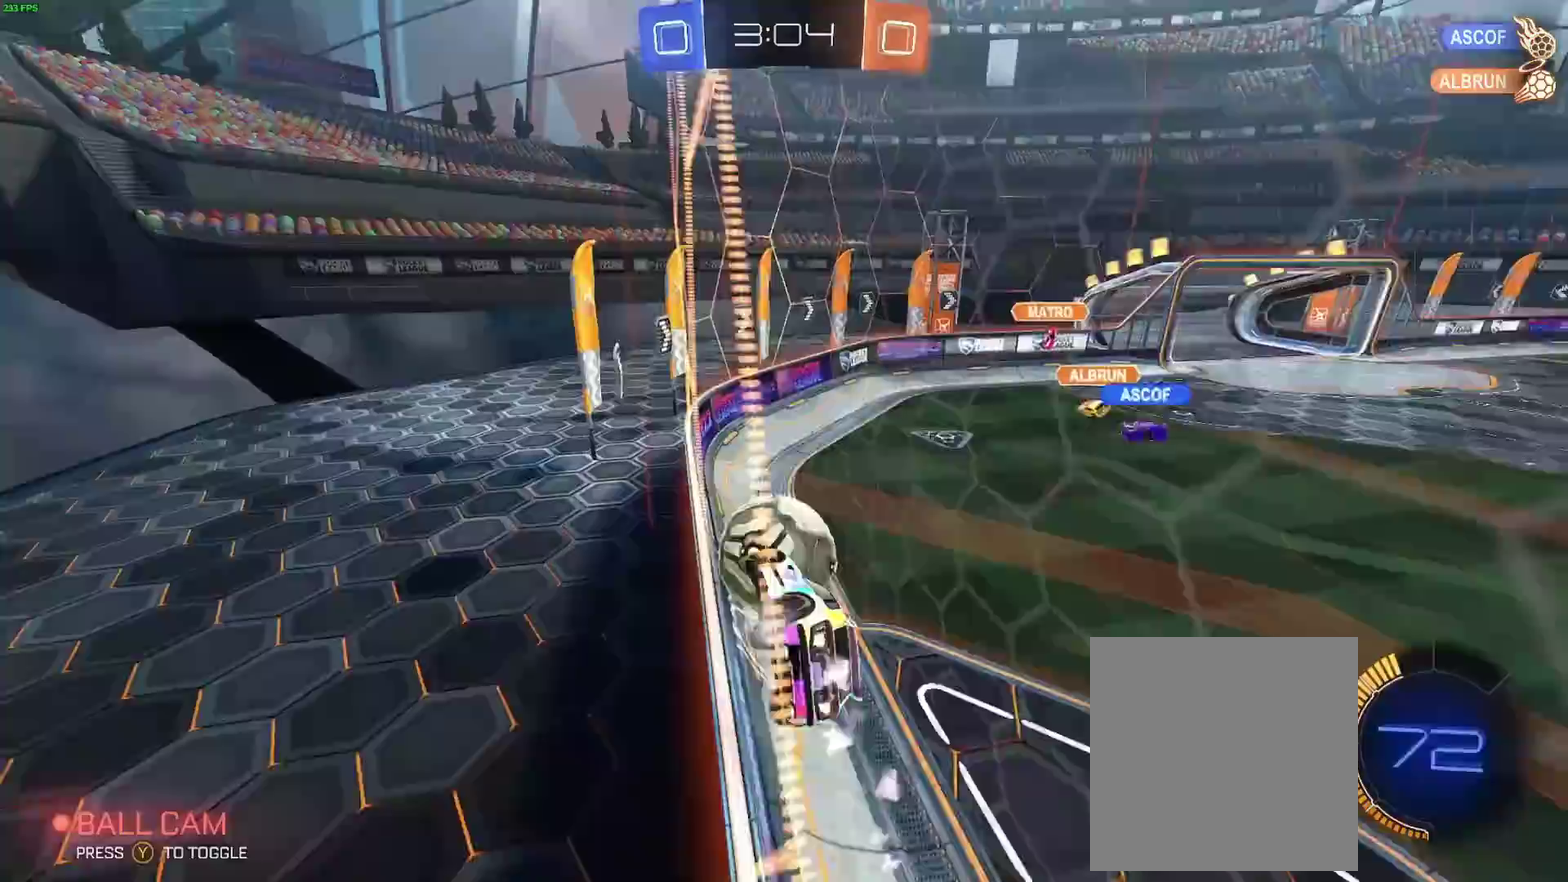
{"buttons": ["B", "R2"], "left_stick": "center", "right_stick": "center", "events": []}
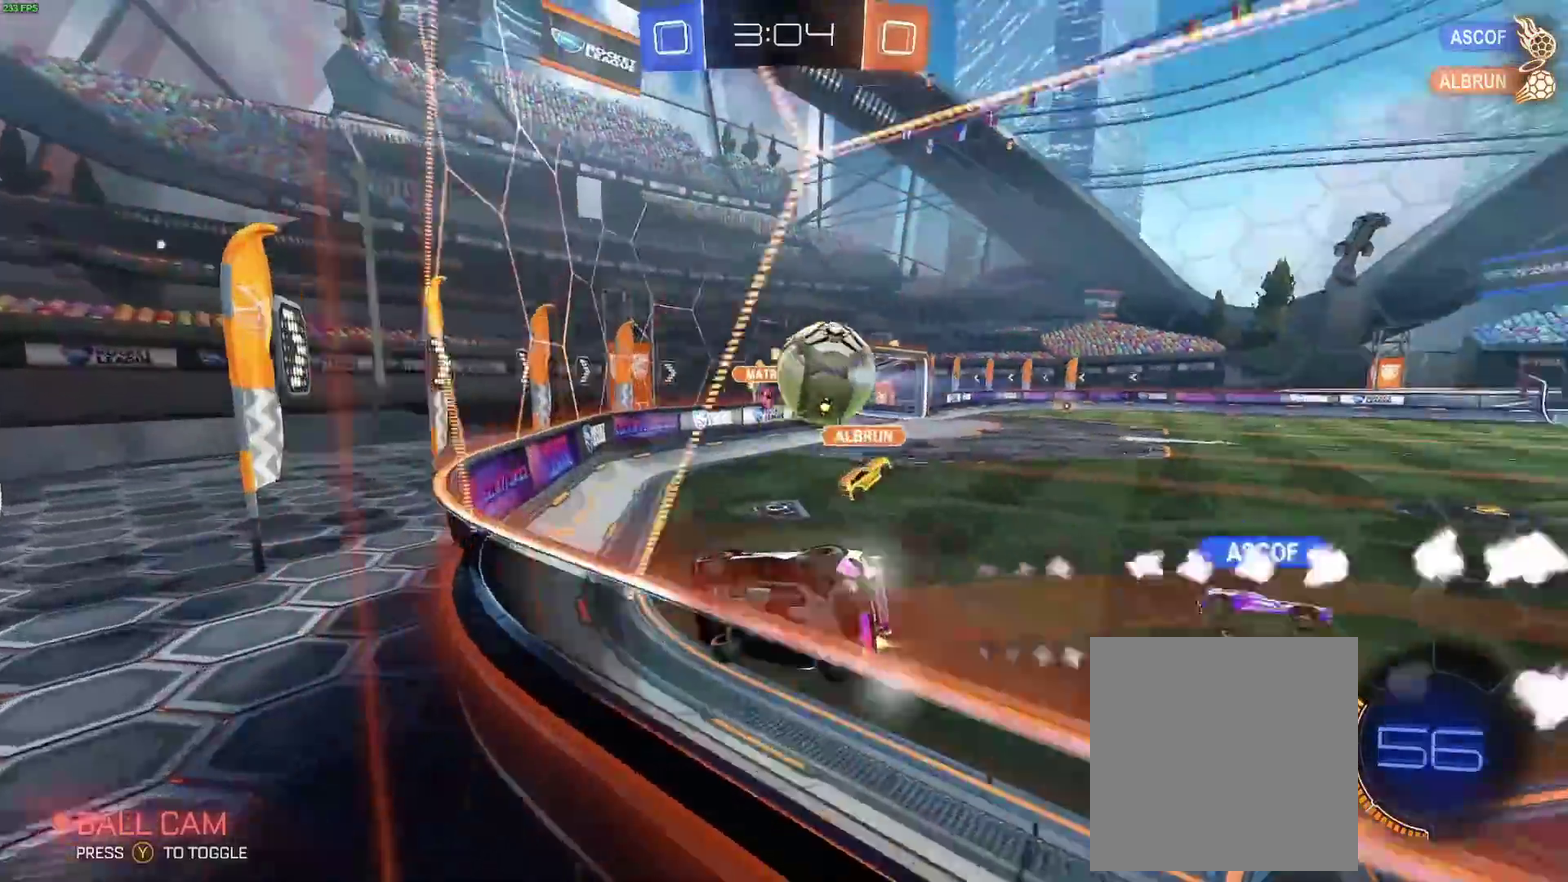
{"buttons": [], "left_stick": "down-right", "right_stick": "center", "events": [[17, "left_stick", "right"], [333, "B", "up"], [433, "R2", "up"], [500, "left_stick", "down-right"]]}
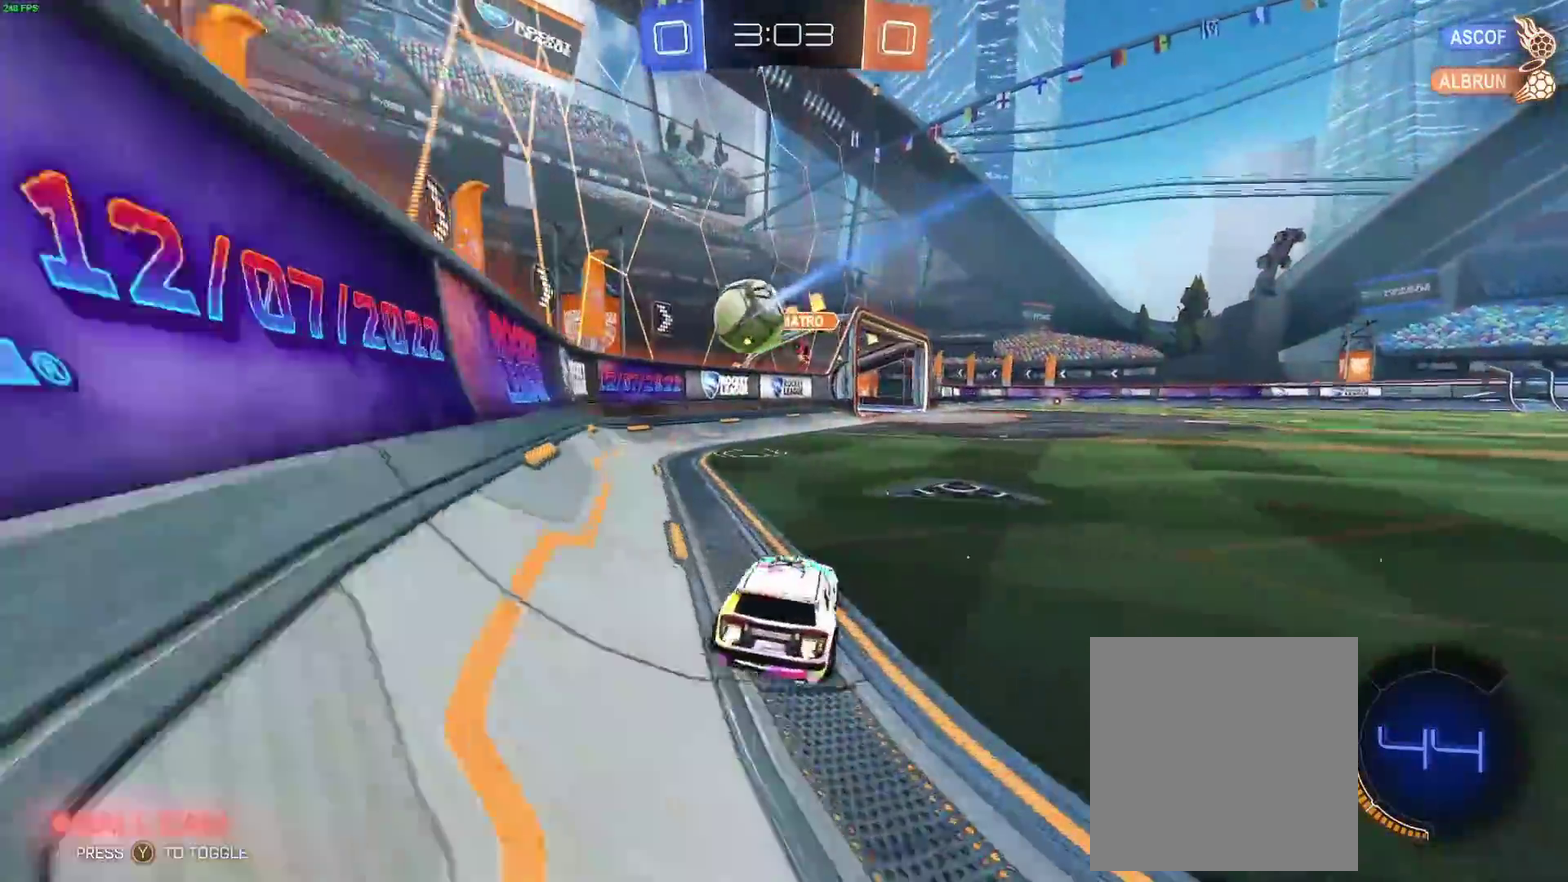
{"buttons": ["R2"], "left_stick": "center", "right_stick": "center", "events": [[67, "R2", "down"], [283, "left_stick", "center"]]}
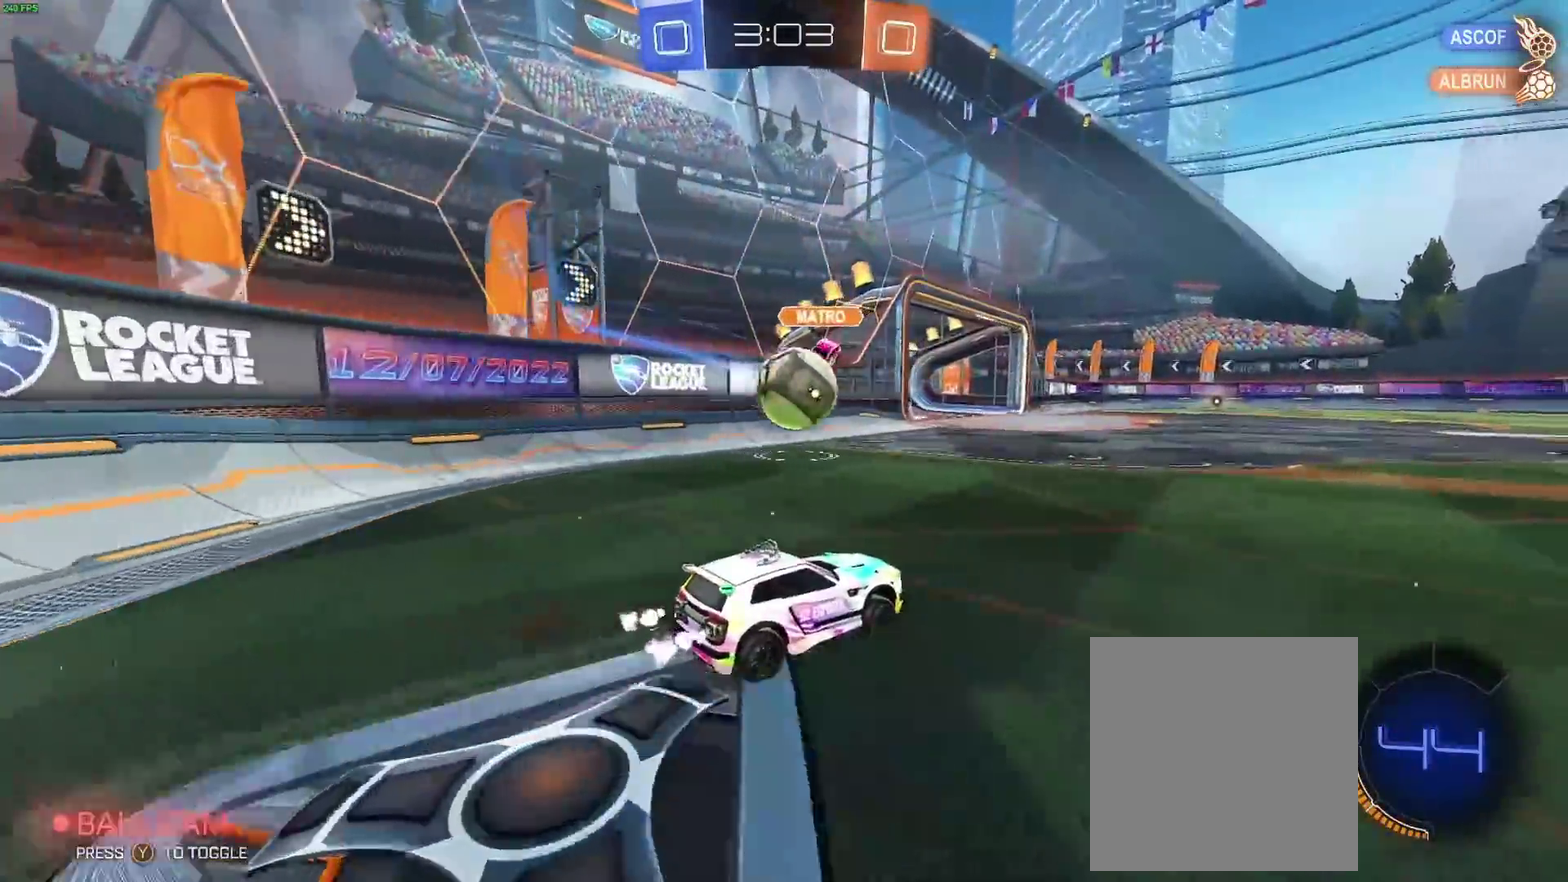
{"buttons": ["R2"], "left_stick": "left", "right_stick": "center", "events": [[500, "left_stick", "left"]]}
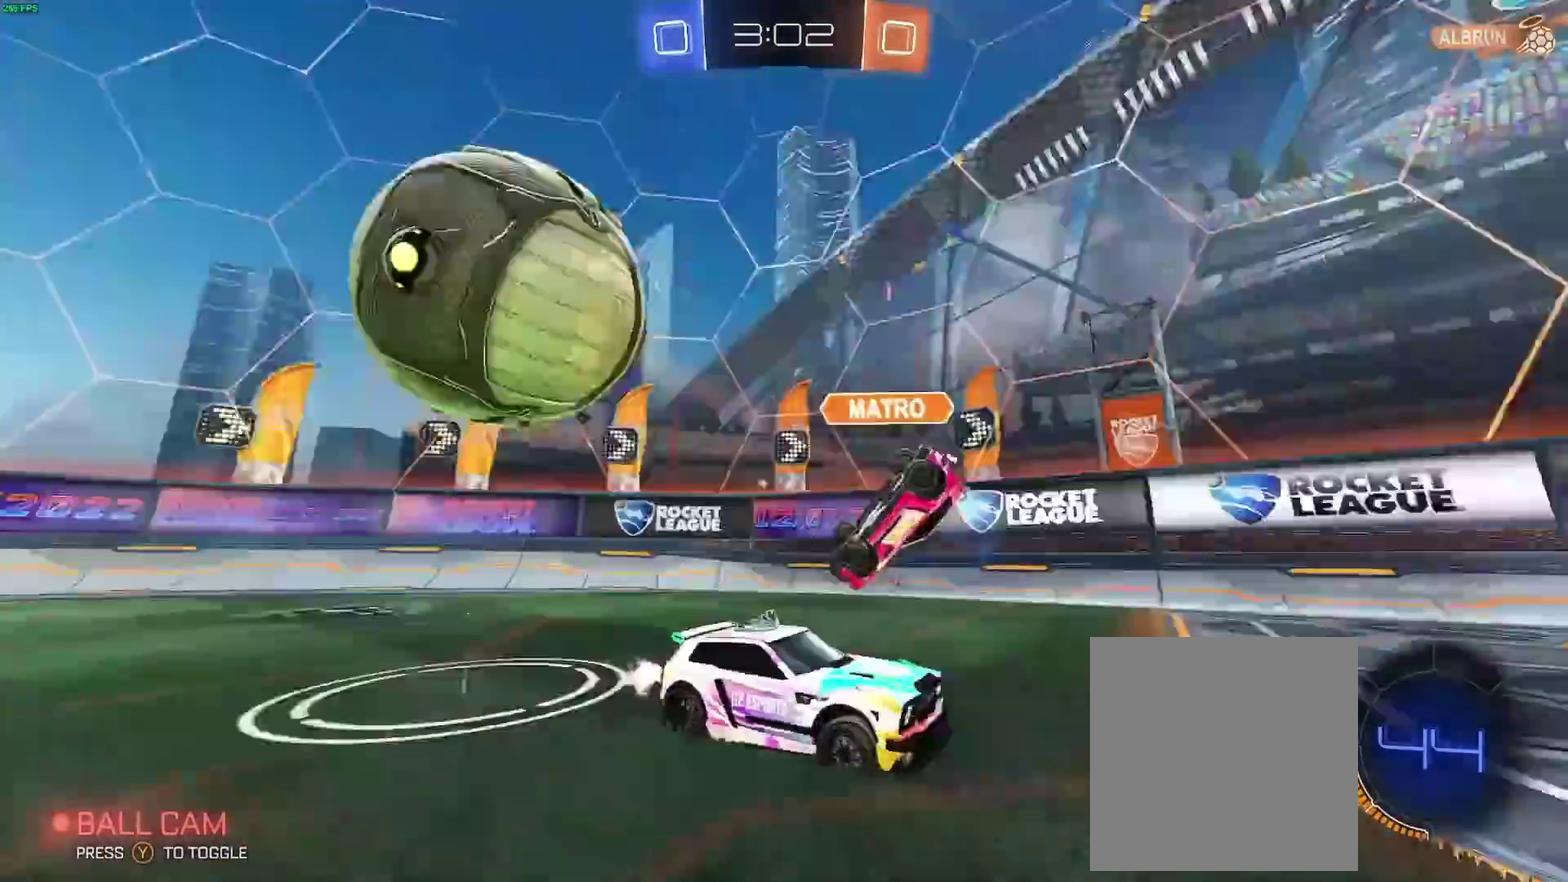
{"buttons": ["R2"], "left_stick": "right", "right_stick": "center", "events": [[167, "left_stick", "center"], [267, "left_stick", "down-right"], [500, "left_stick", "right"]]}
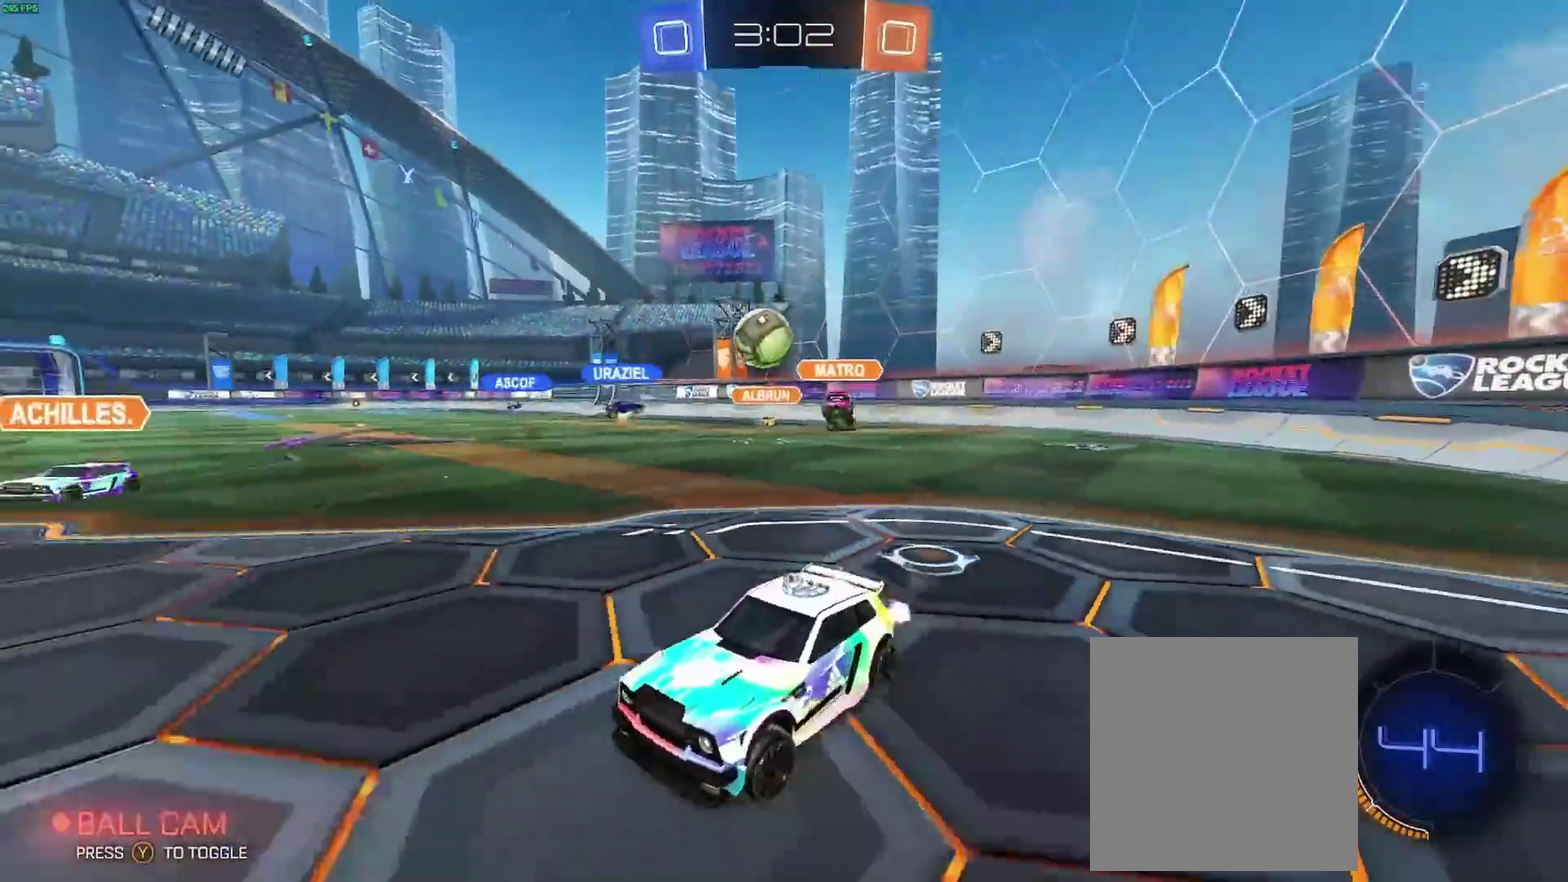
{"buttons": ["R2"], "left_stick": "right", "right_stick": "center", "events": [[67, "left_stick", "center"], [500, "left_stick", "right"]]}
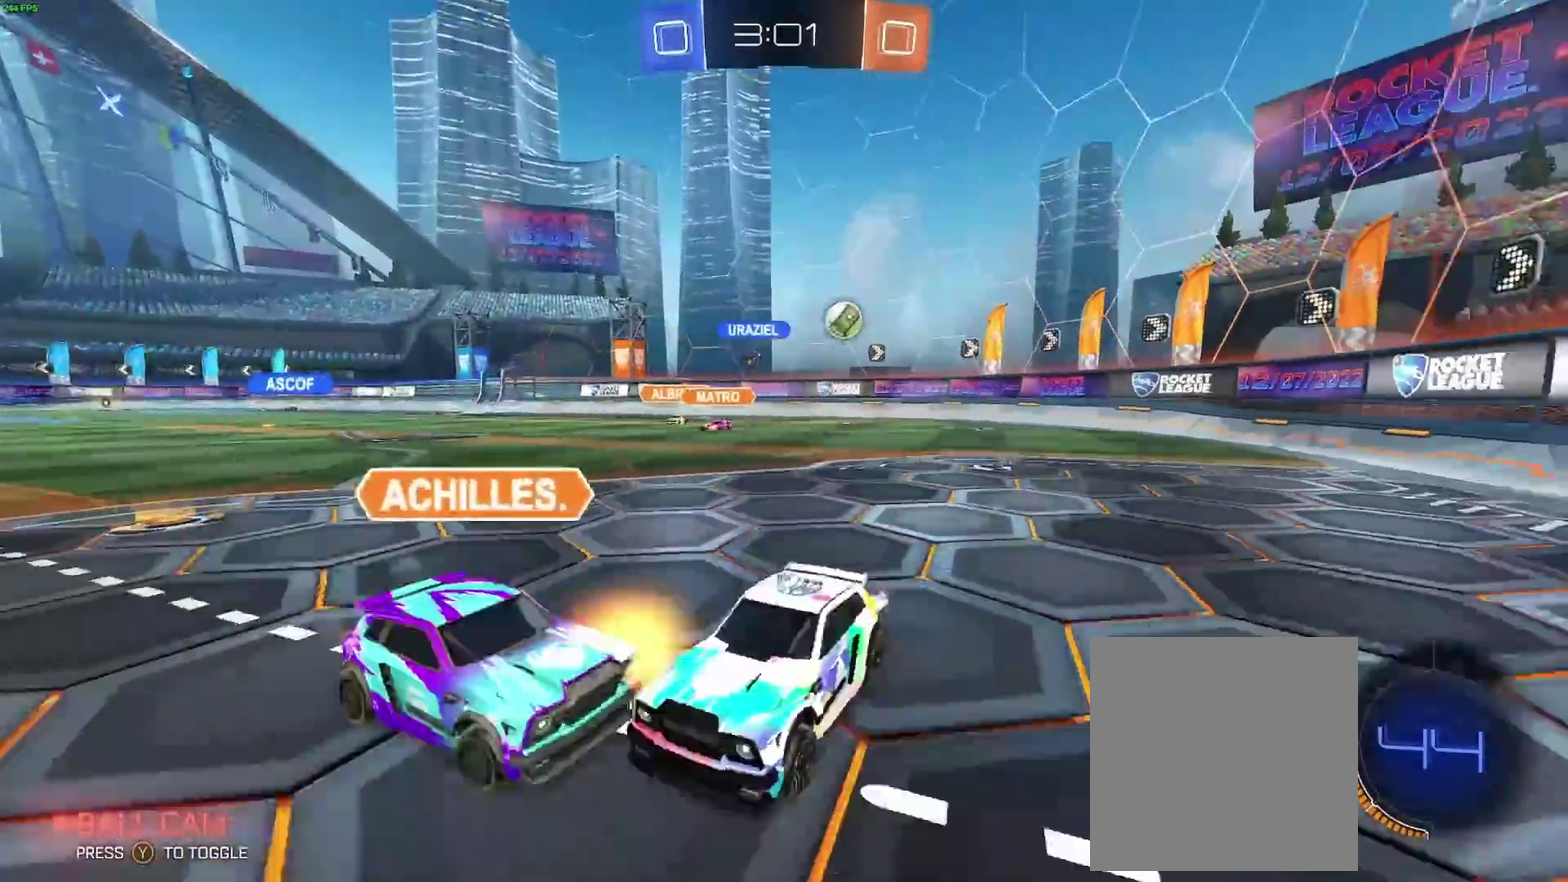
{"buttons": ["R2"], "left_stick": "right", "right_stick": "center", "events": []}
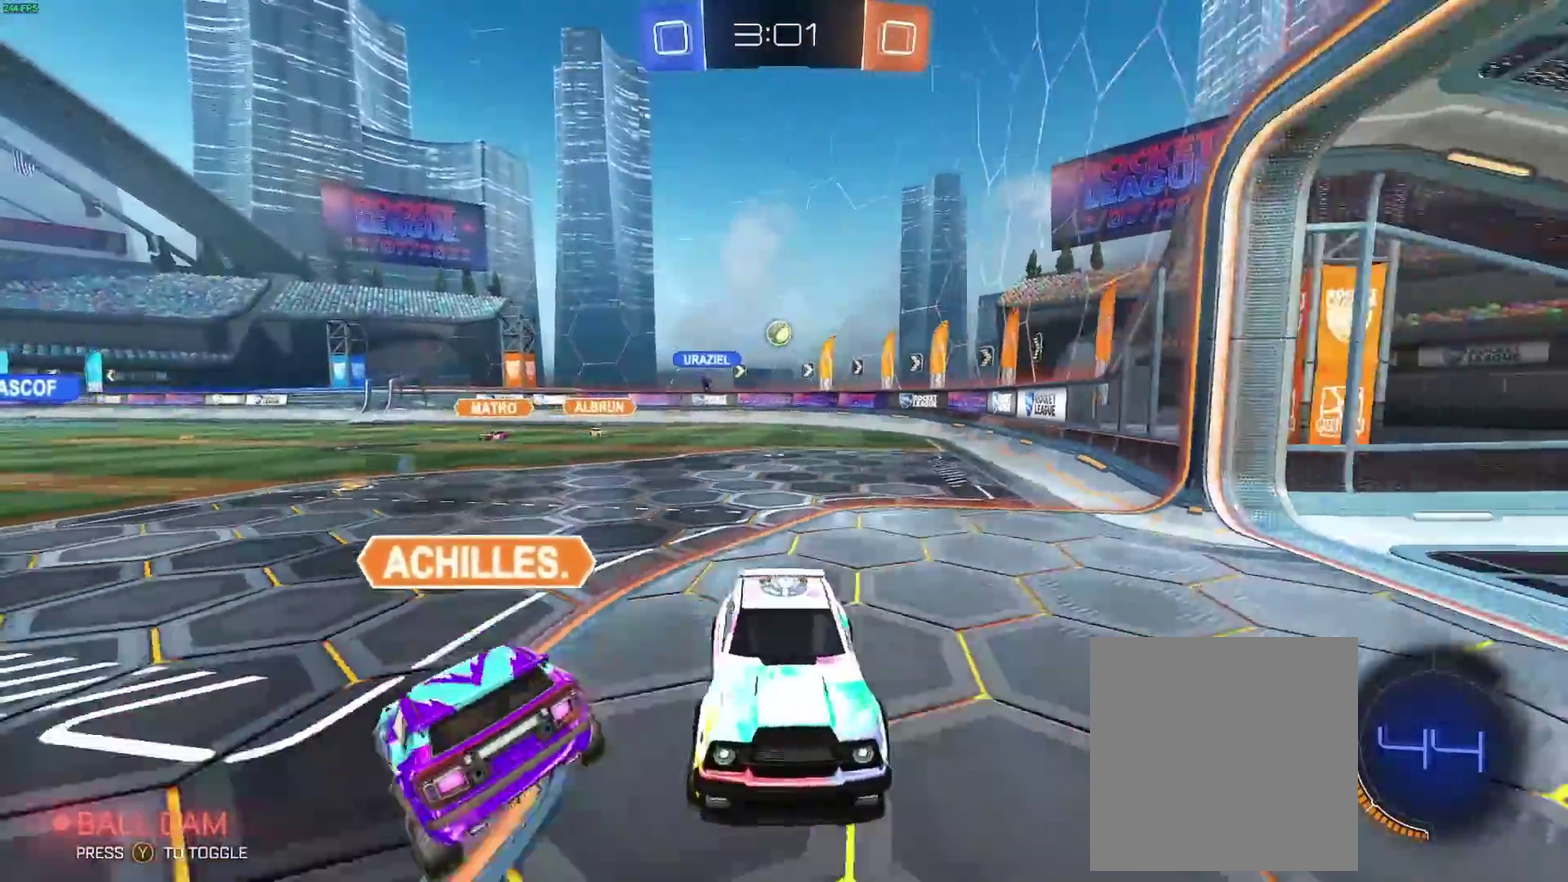
{"buttons": ["B", "R2"], "left_stick": "right", "right_stick": "center", "events": [[33, "left_stick", "center"], [383, "B", "down"], [450, "left_stick", "right"]]}
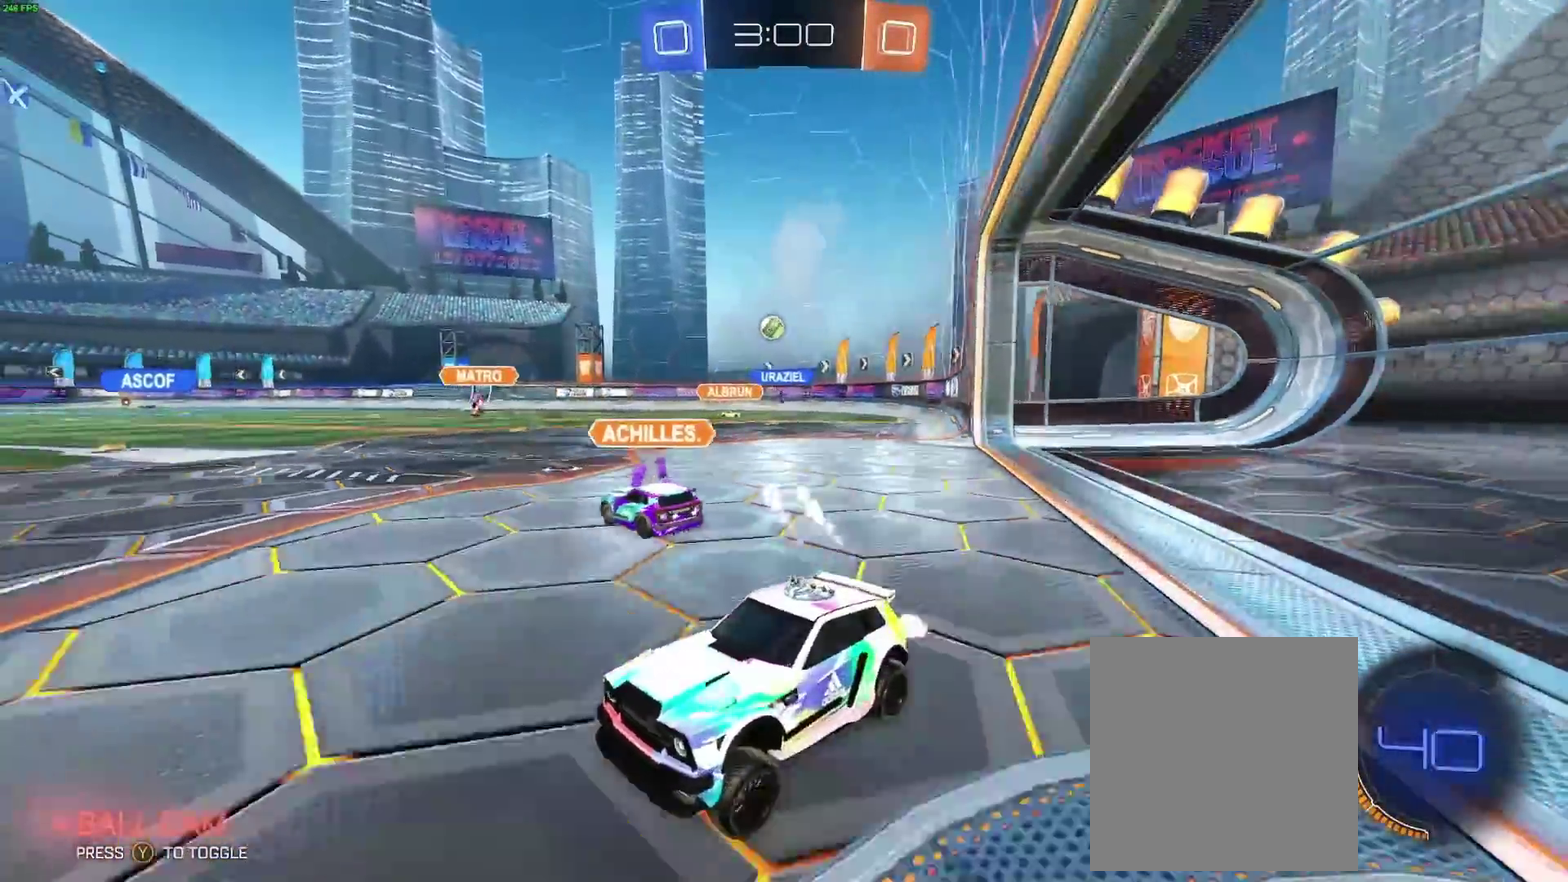
{"buttons": ["B", "R2"], "left_stick": "center", "right_stick": "center", "events": [[433, "left_stick", "center"]]}
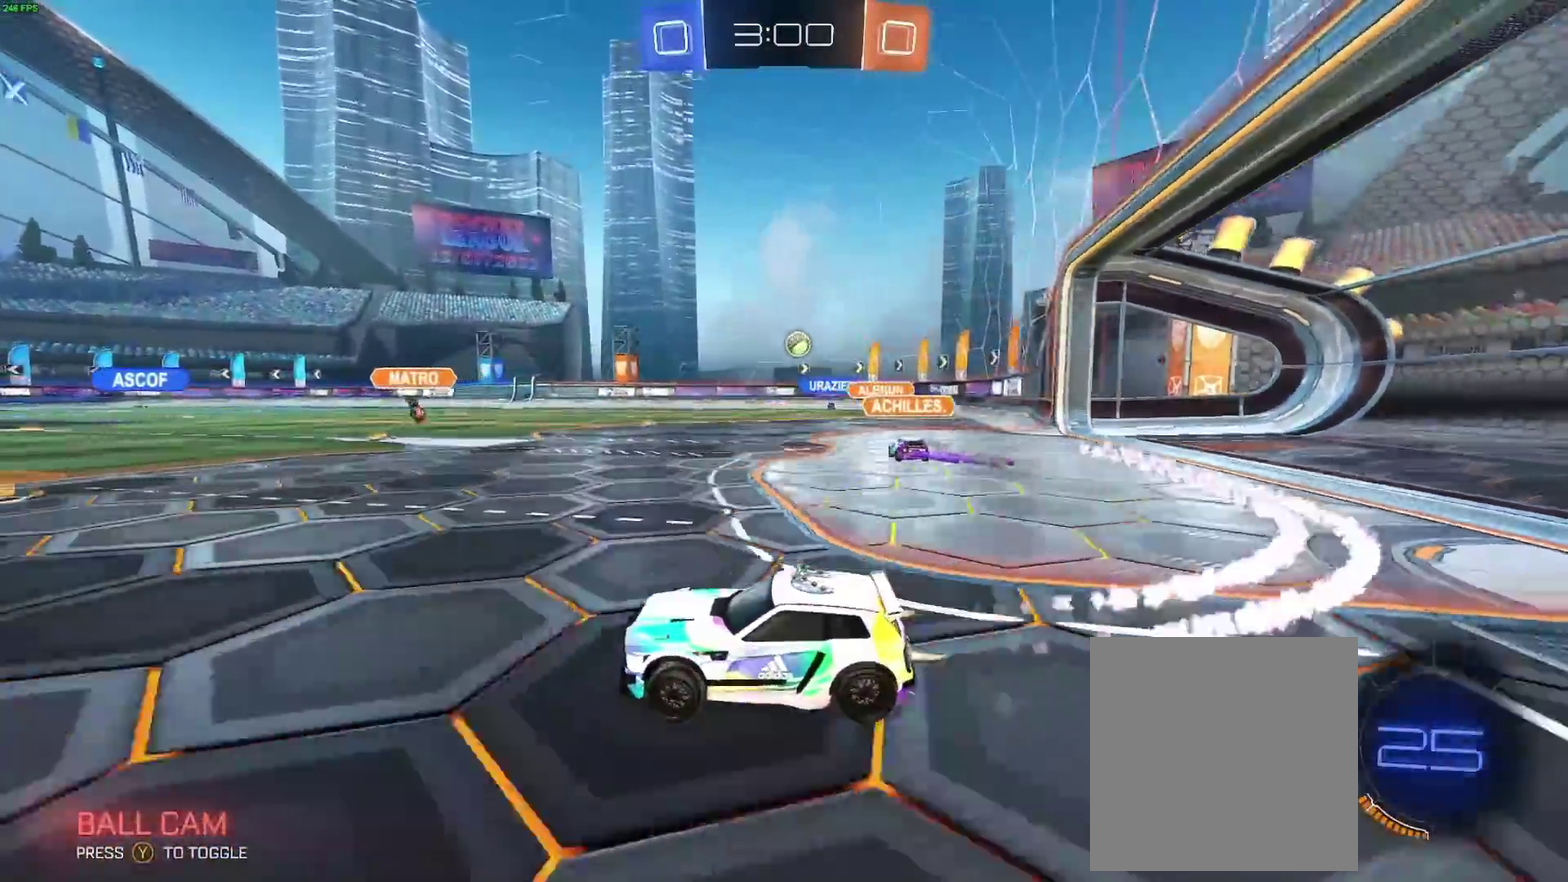
{"buttons": ["B", "Y", "R2"], "left_stick": "down-left", "right_stick": "center", "events": [[33, "A", "down"], [100, "A", "up"], [117, "left_stick", "up-left"], [167, "A", "down"], [167, "left_stick", "center"], [233, "left_stick", "down-left"], [350, "A", "up"], [450, "Y", "down"]]}
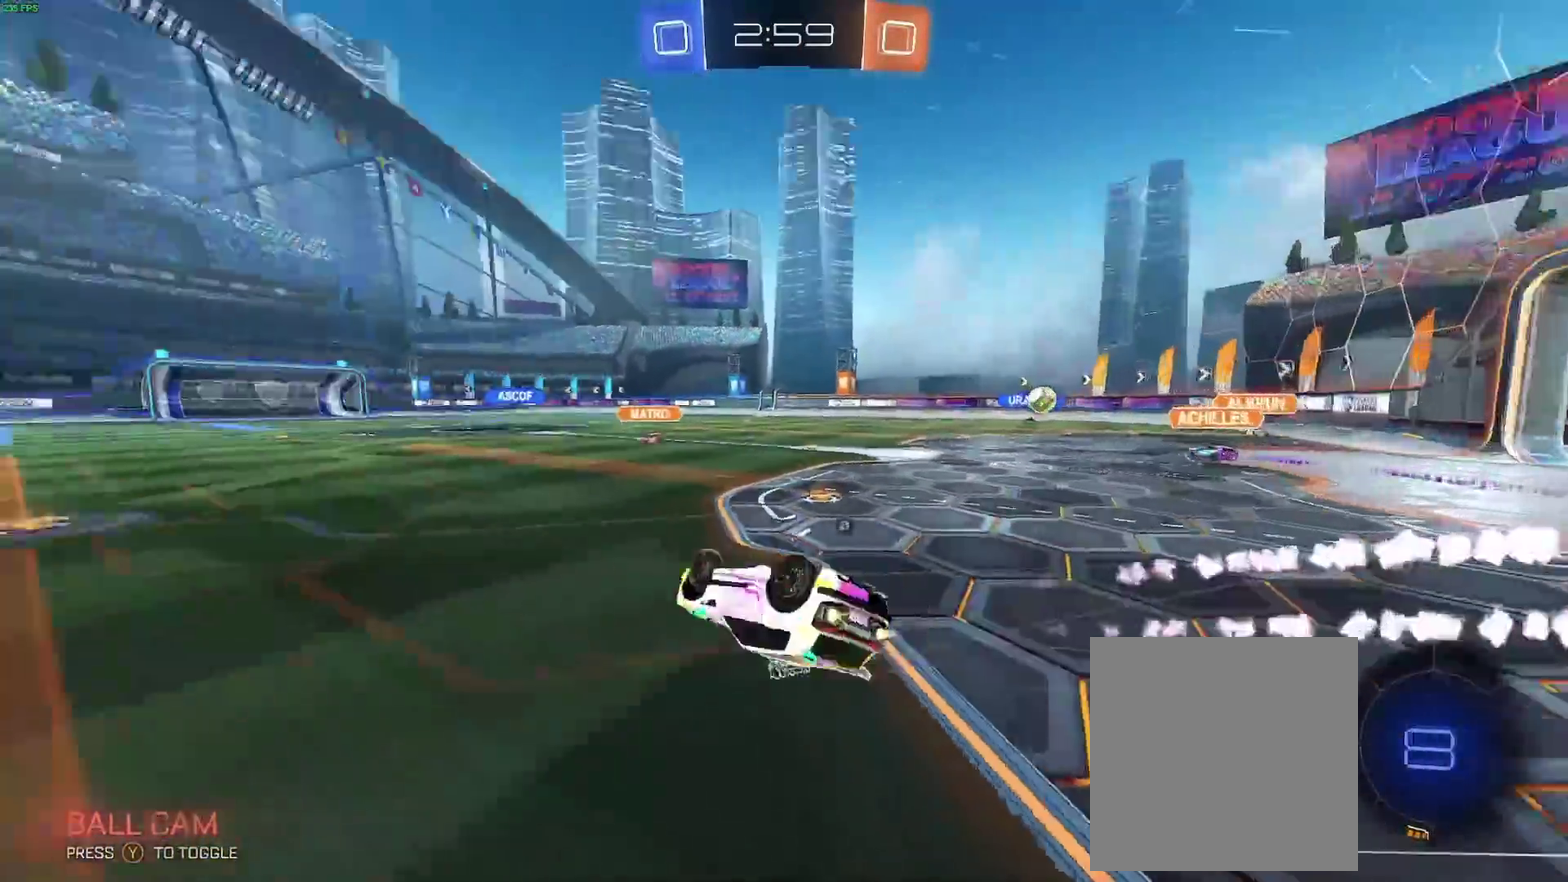
{"buttons": ["R2"], "left_stick": "center", "right_stick": "center", "events": [[83, "Y", "up"], [117, "B", "up"], [383, "left_stick", "center"]]}
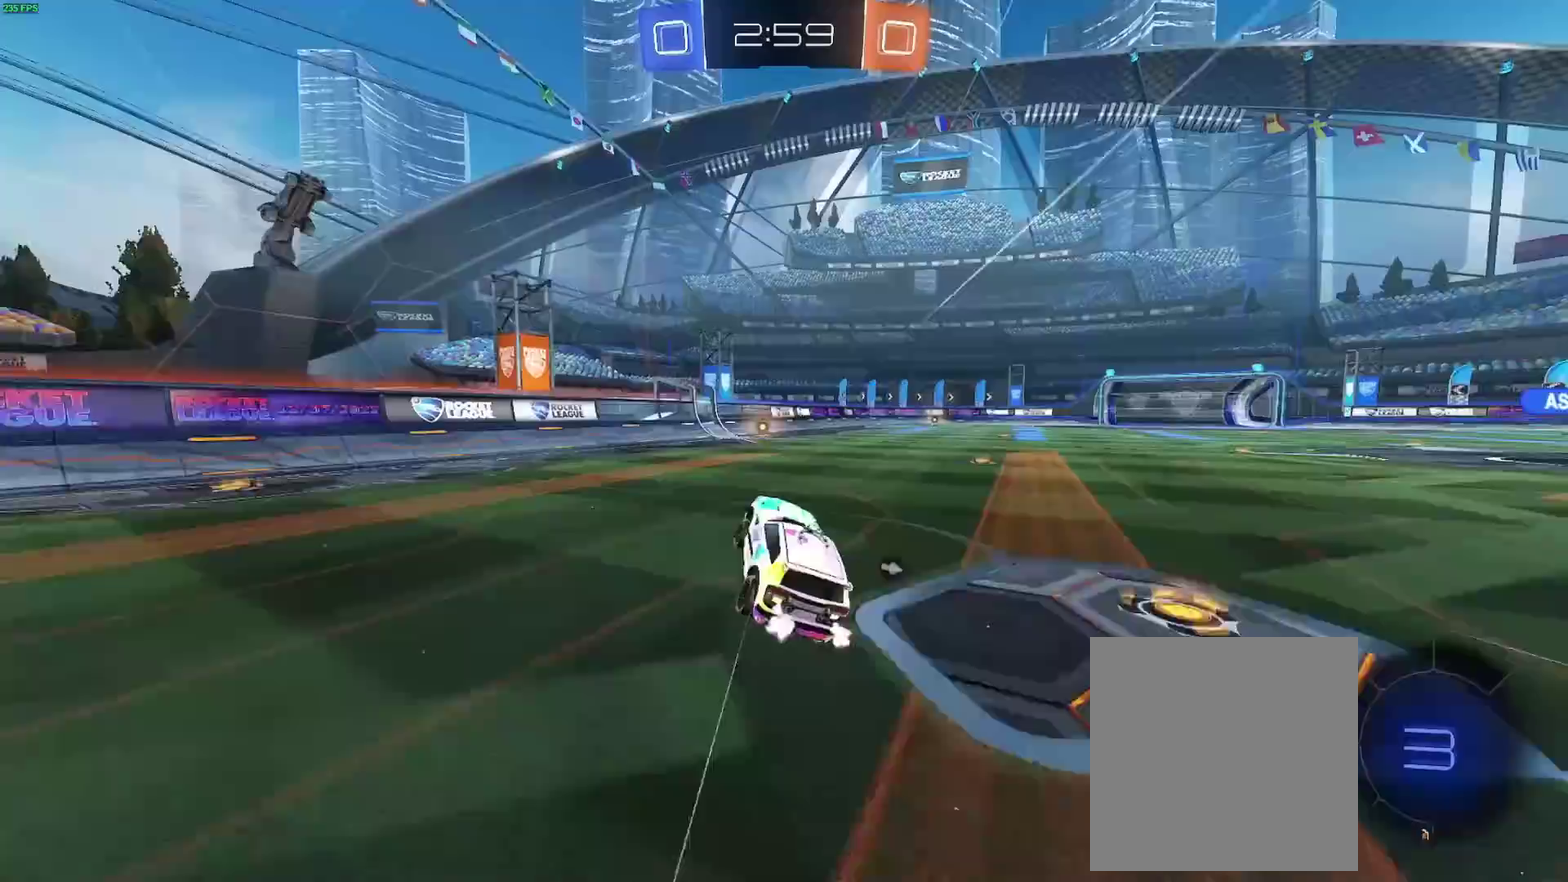
{"buttons": ["B", "R2"], "left_stick": "center", "right_stick": "center", "events": [[333, "B", "down"]]}
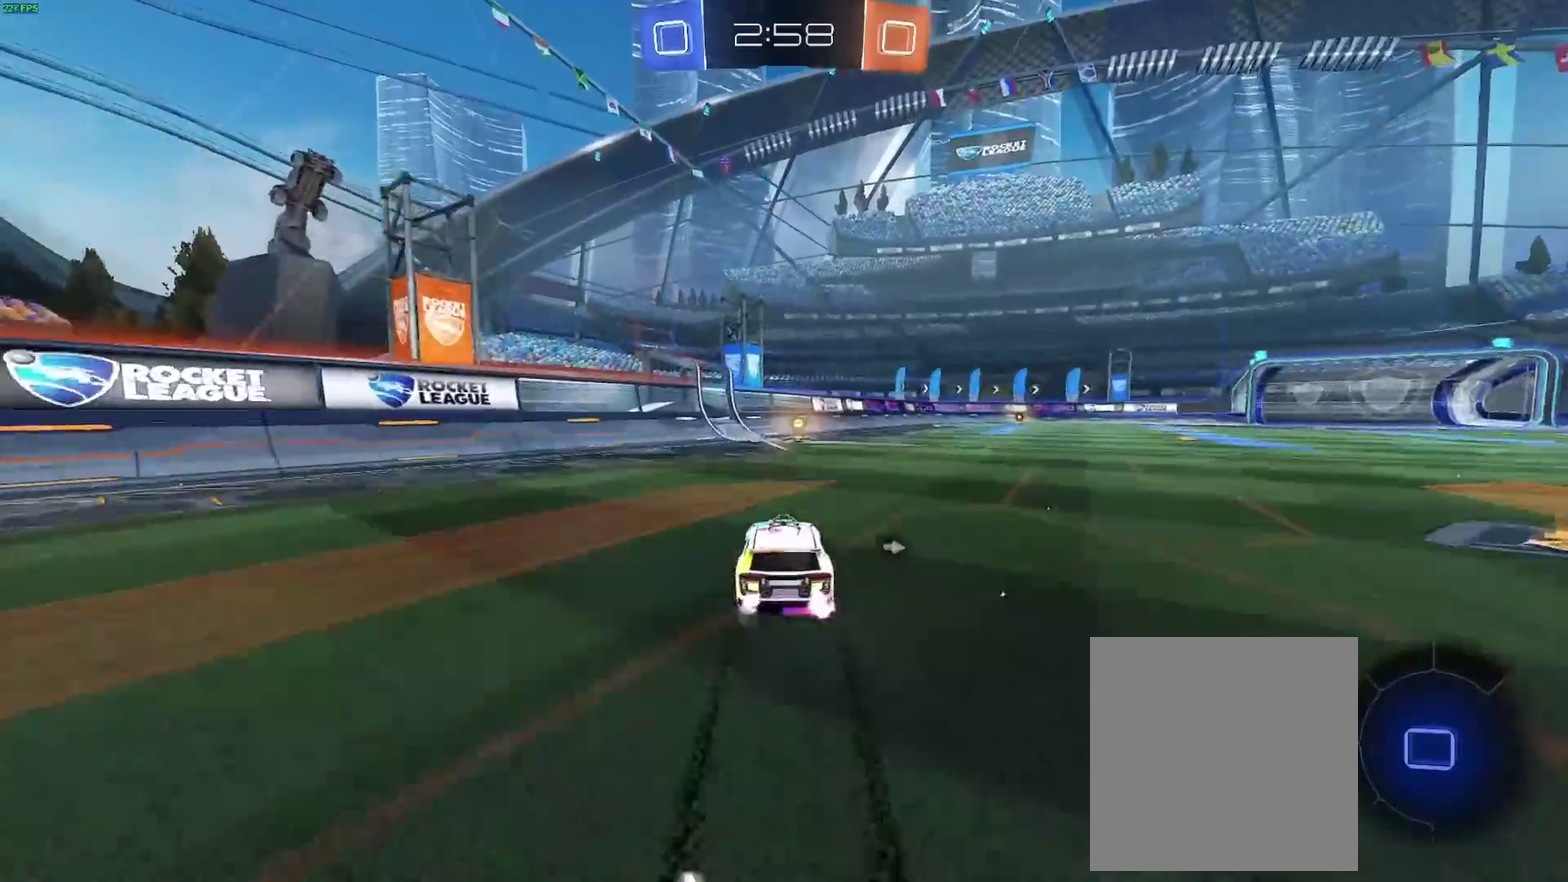
{"buttons": ["R2"], "left_stick": "right", "right_stick": "center", "events": [[50, "Y", "down"], [183, "Y", "up"], [233, "B", "up"], [433, "left_stick", "right"]]}